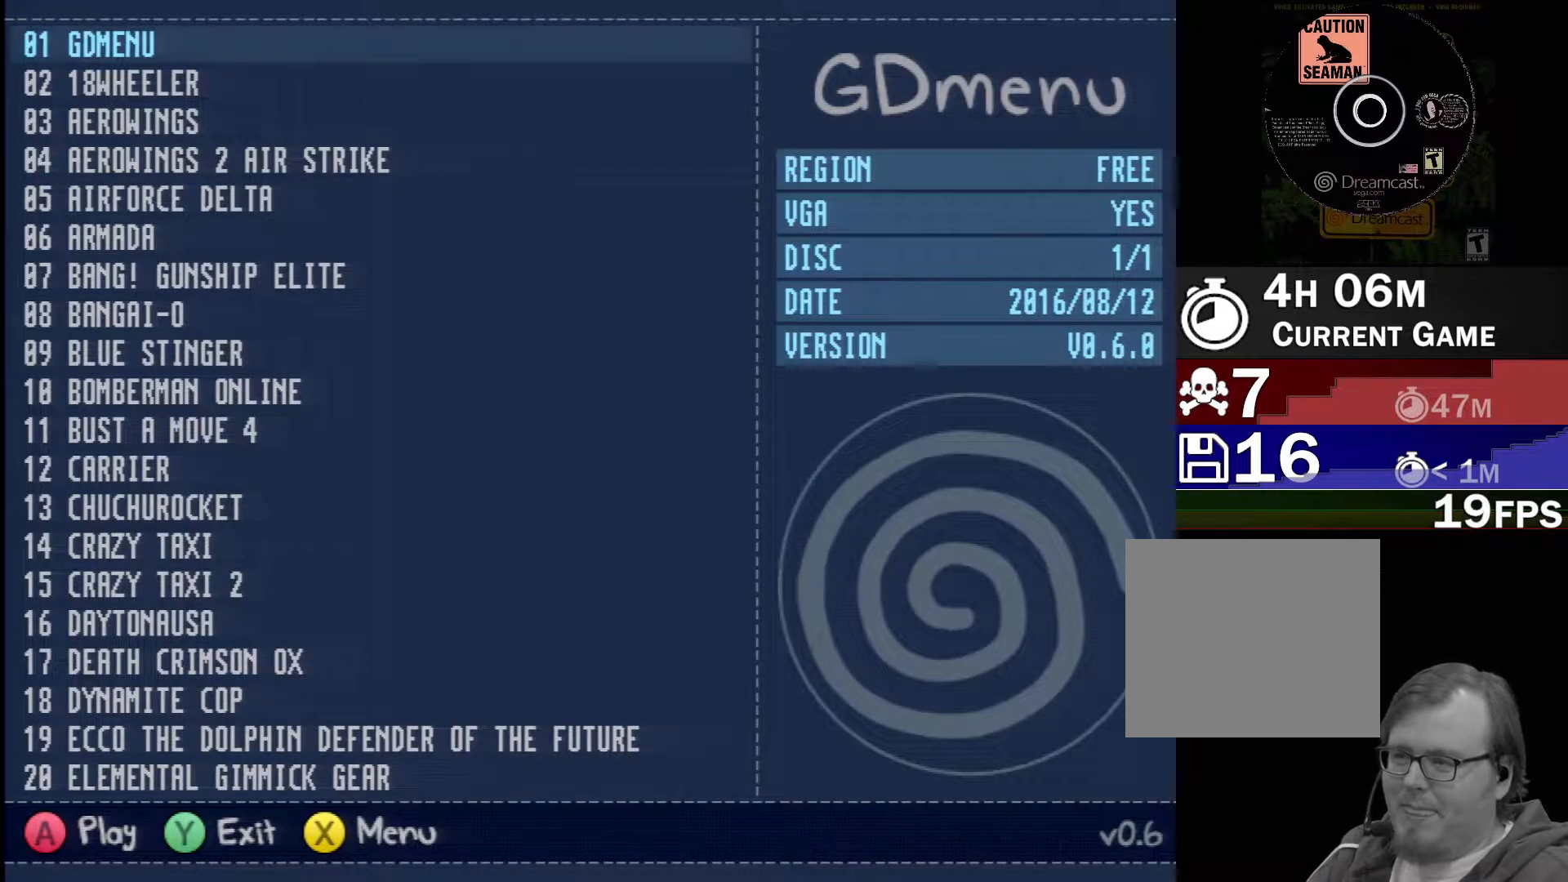
Gameplay with a controller (Xbox layout); each line is a JSON object with the inputs held at the frame after it. "events" lists button and stick changes between this image and that frame as [ms after this image, input, new state], when the widget could be followed in between. Not read: L2 L3 R2 R3 SELECT Z right_stick.
{"buttons": ["R1"], "left_stick": "center", "events": [[467, "R1", "down"]]}
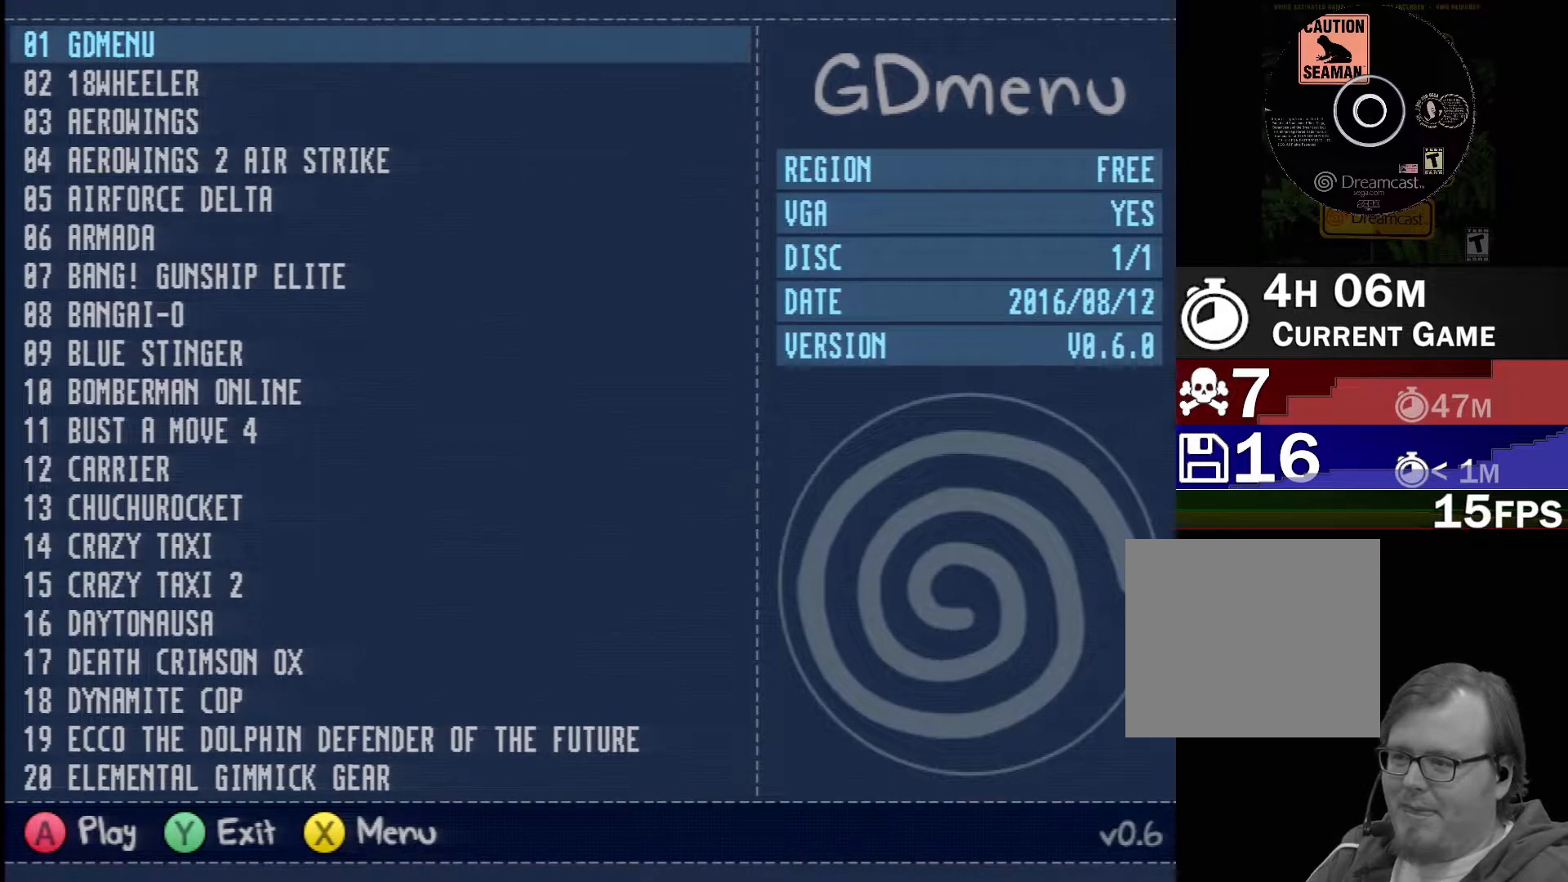
{"buttons": ["R1"], "left_stick": "center", "events": []}
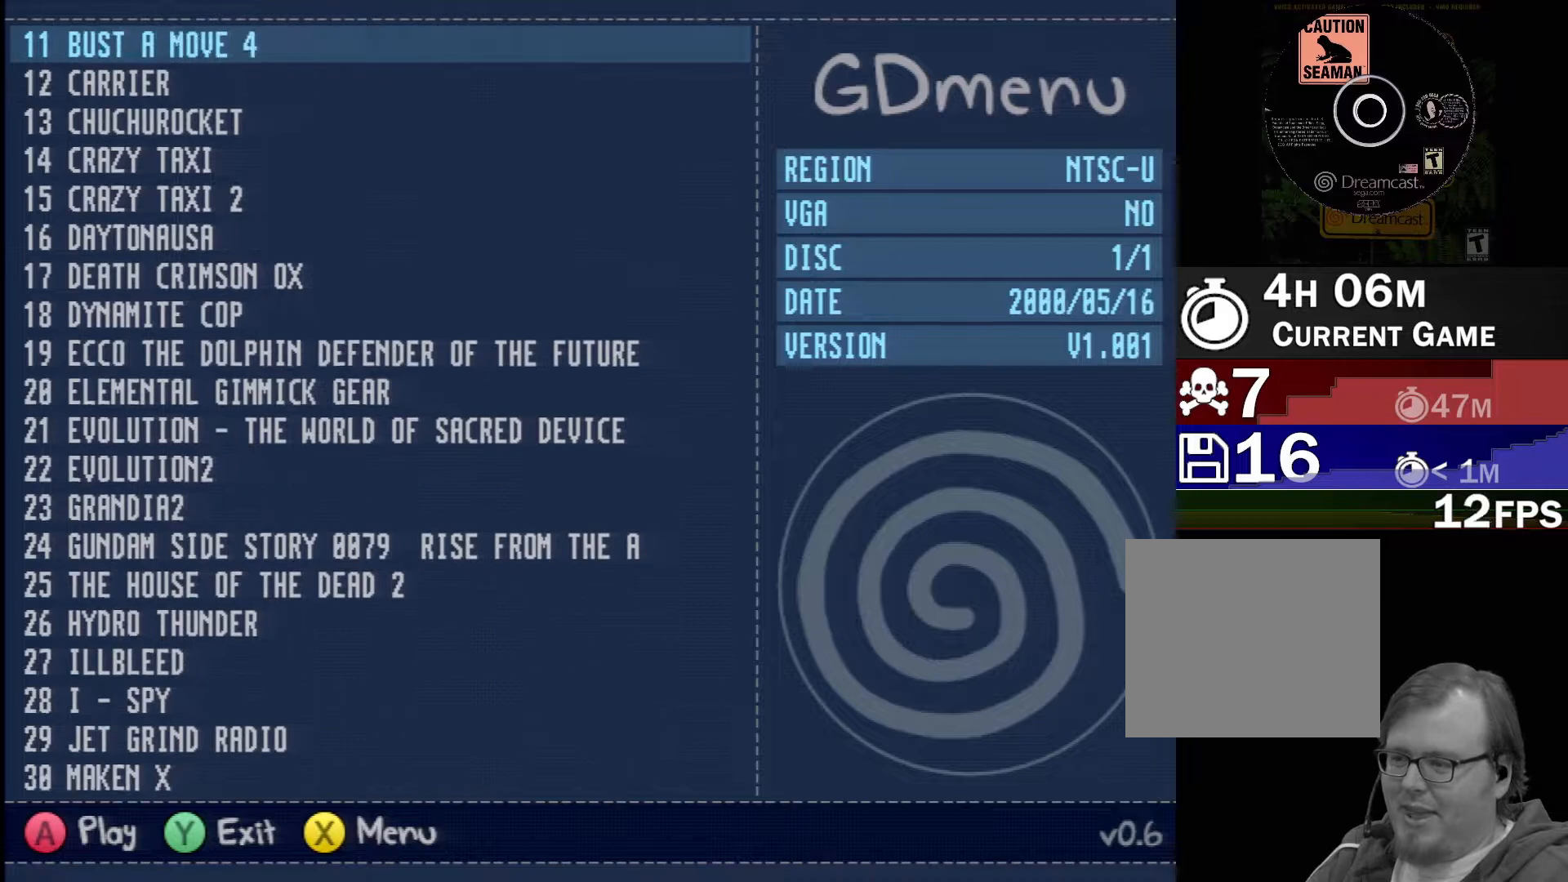
{"buttons": ["R1"], "left_stick": "center", "events": []}
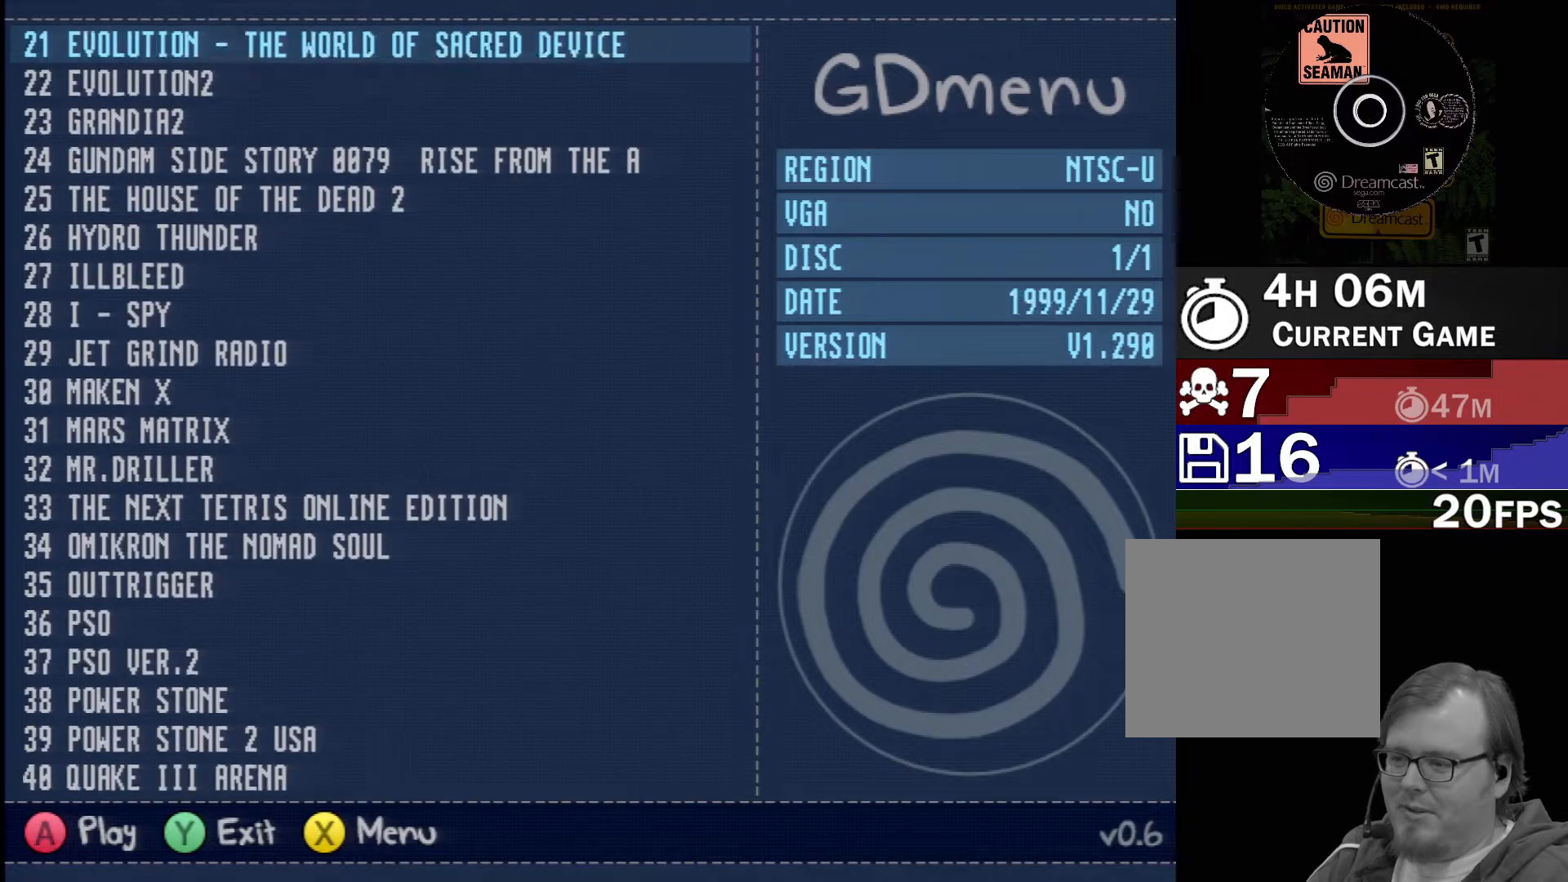
{"buttons": ["R1"], "left_stick": "center", "events": []}
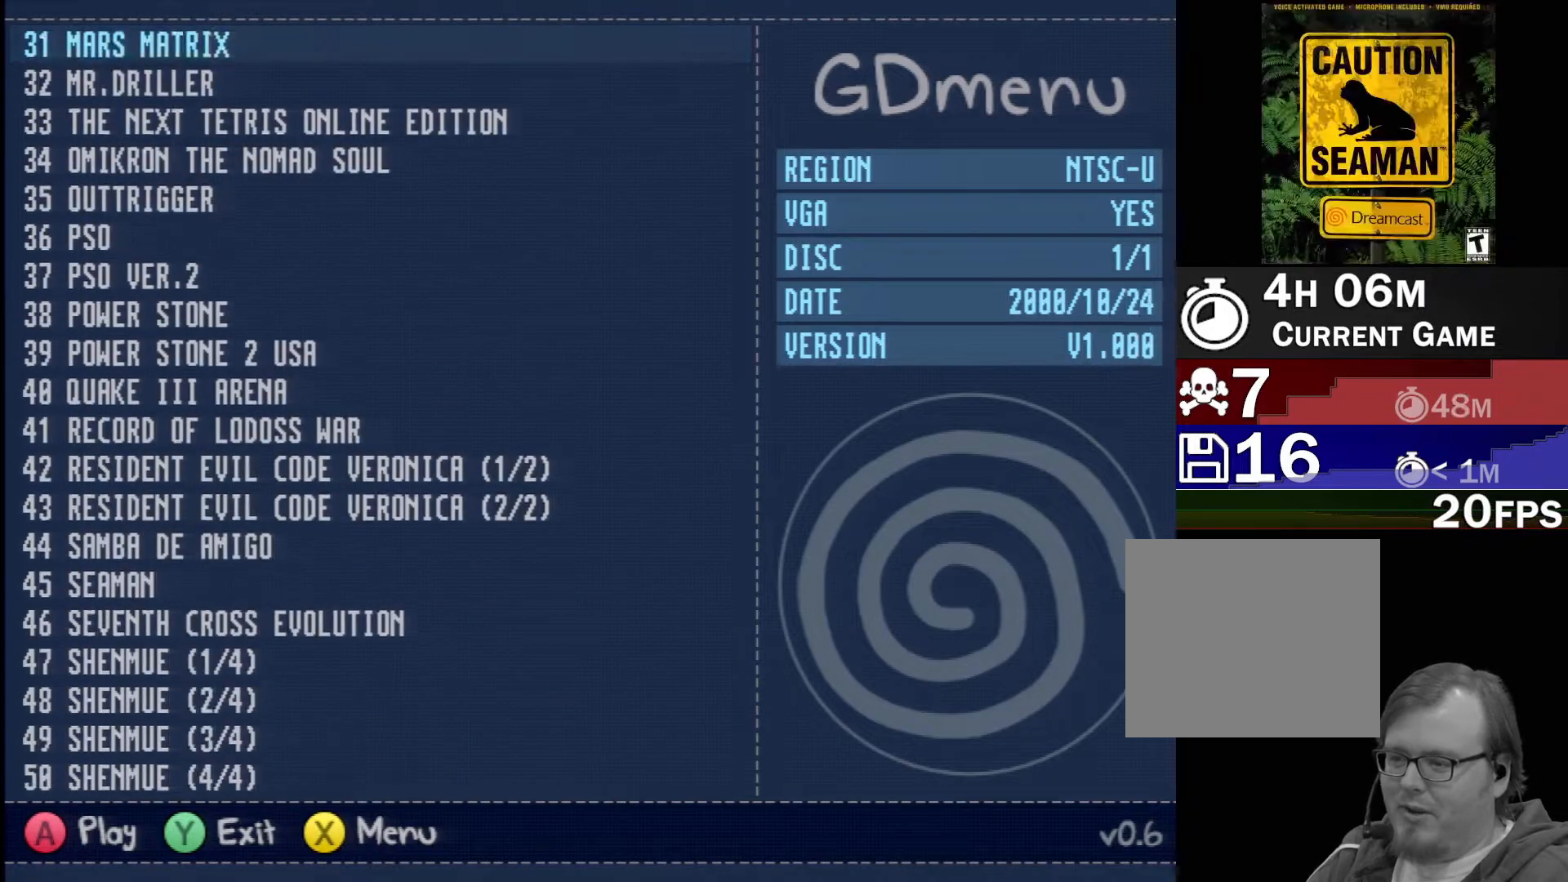
{"buttons": ["DPAD_DOWN"], "left_stick": "center", "events": [[300, "R1", "up"], [483, "DPAD_DOWN", "down"]]}
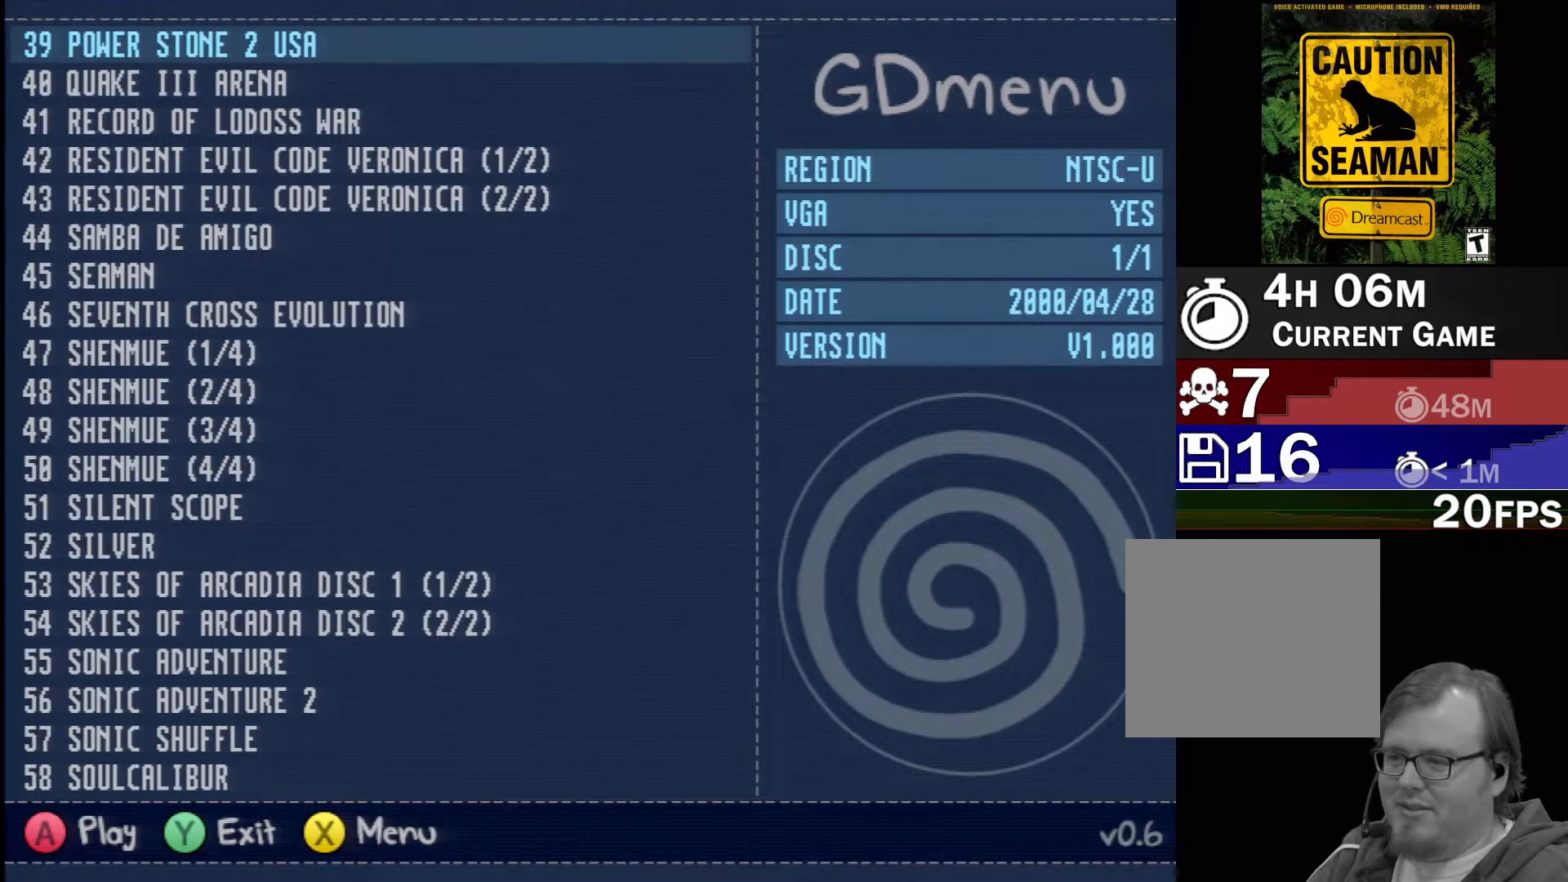
{"buttons": ["DPAD_DOWN"], "left_stick": "center", "events": [[100, "DPAD_DOWN", "up"], [167, "DPAD_DOWN", "down"], [250, "DPAD_DOWN", "up"], [367, "DPAD_DOWN", "down"], [400, "DPAD_DOWN", "up"], [500, "DPAD_DOWN", "down"]]}
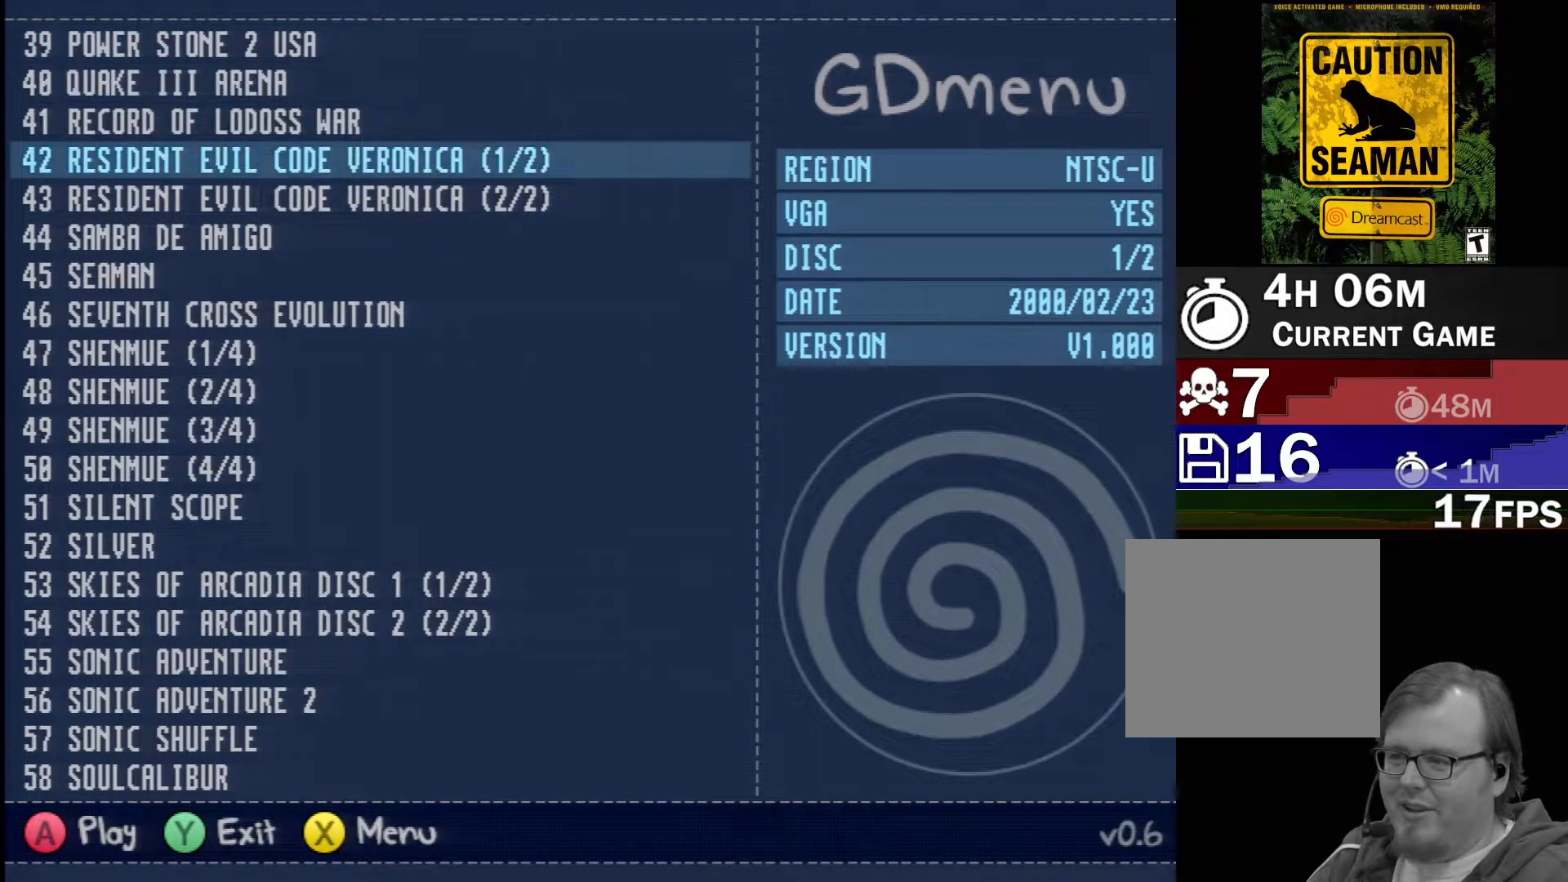
{"buttons": [], "left_stick": "center", "events": [[83, "DPAD_DOWN", "up"], [167, "DPAD_DOWN", "down"], [283, "DPAD_DOWN", "up"], [350, "DPAD_DOWN", "down"], [467, "DPAD_DOWN", "up"]]}
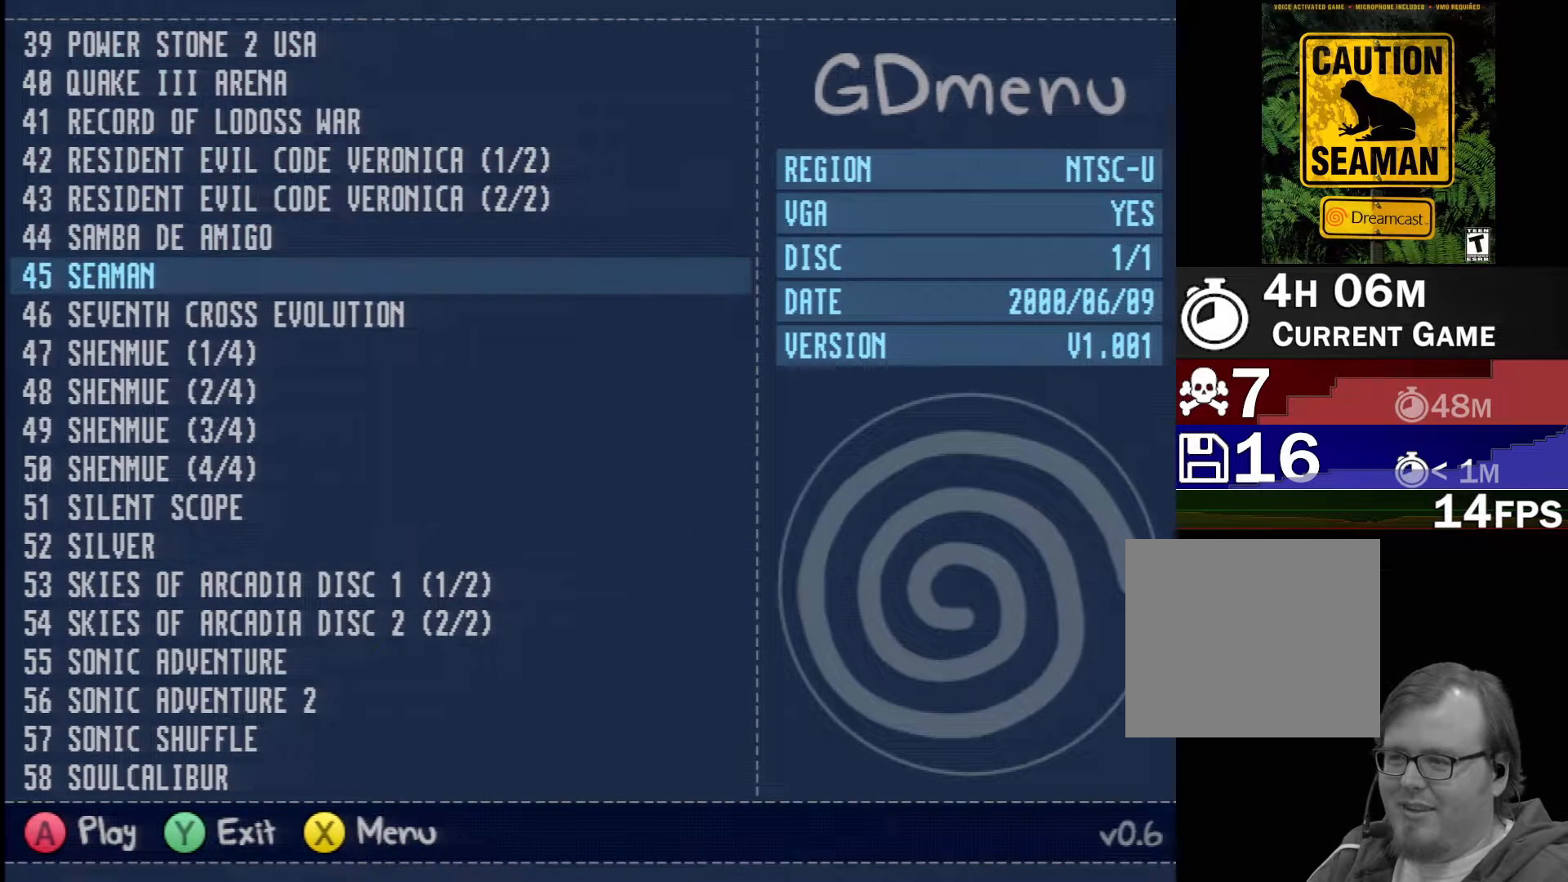
{"buttons": [], "left_stick": "center", "events": []}
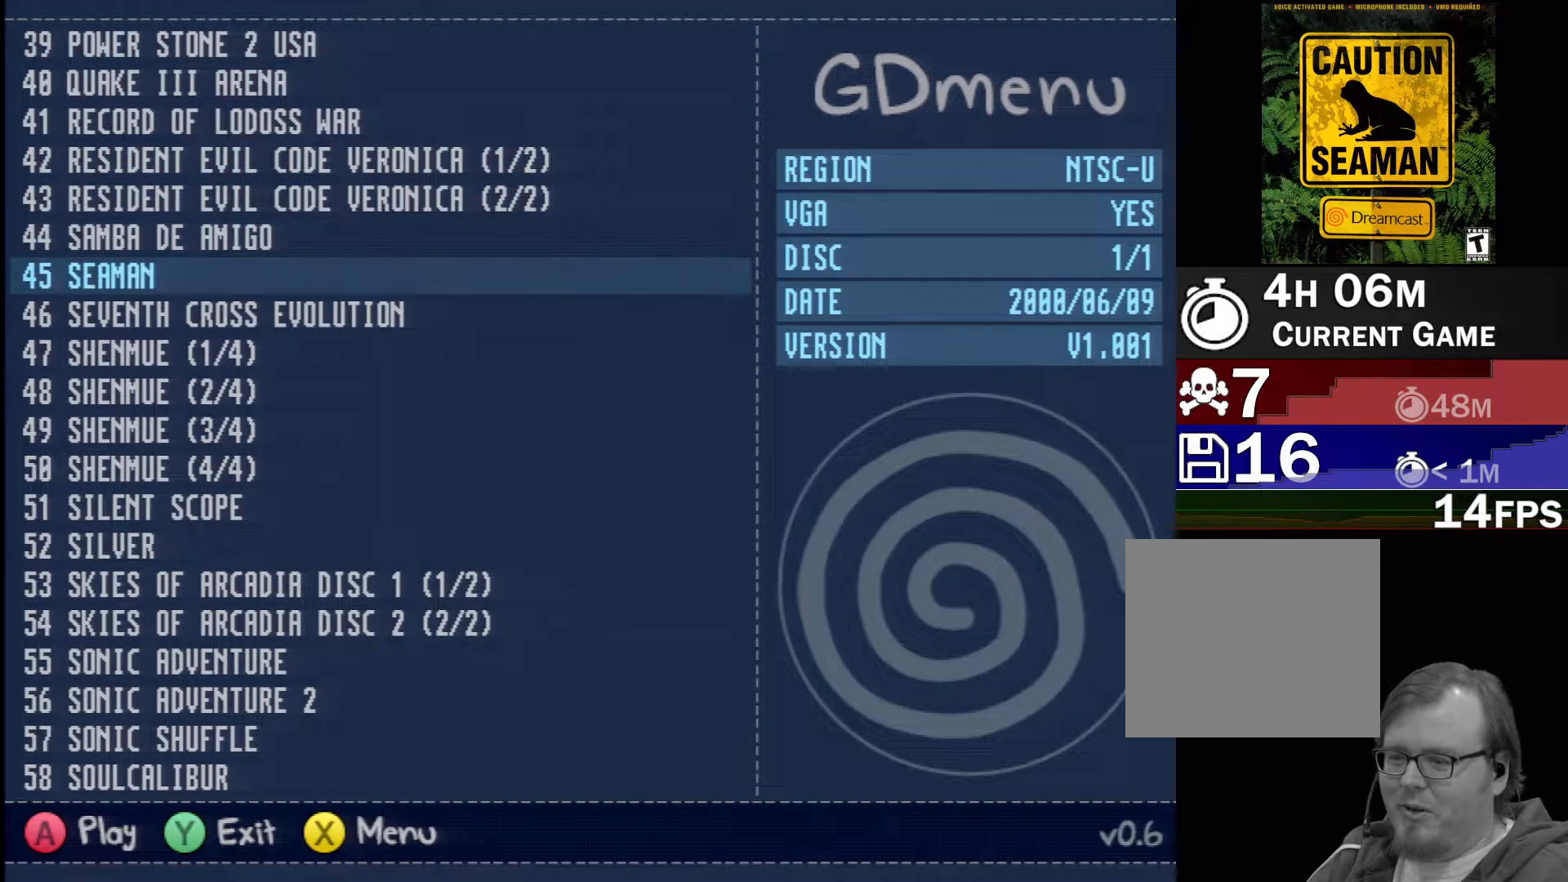
{"buttons": [], "left_stick": "center", "events": []}
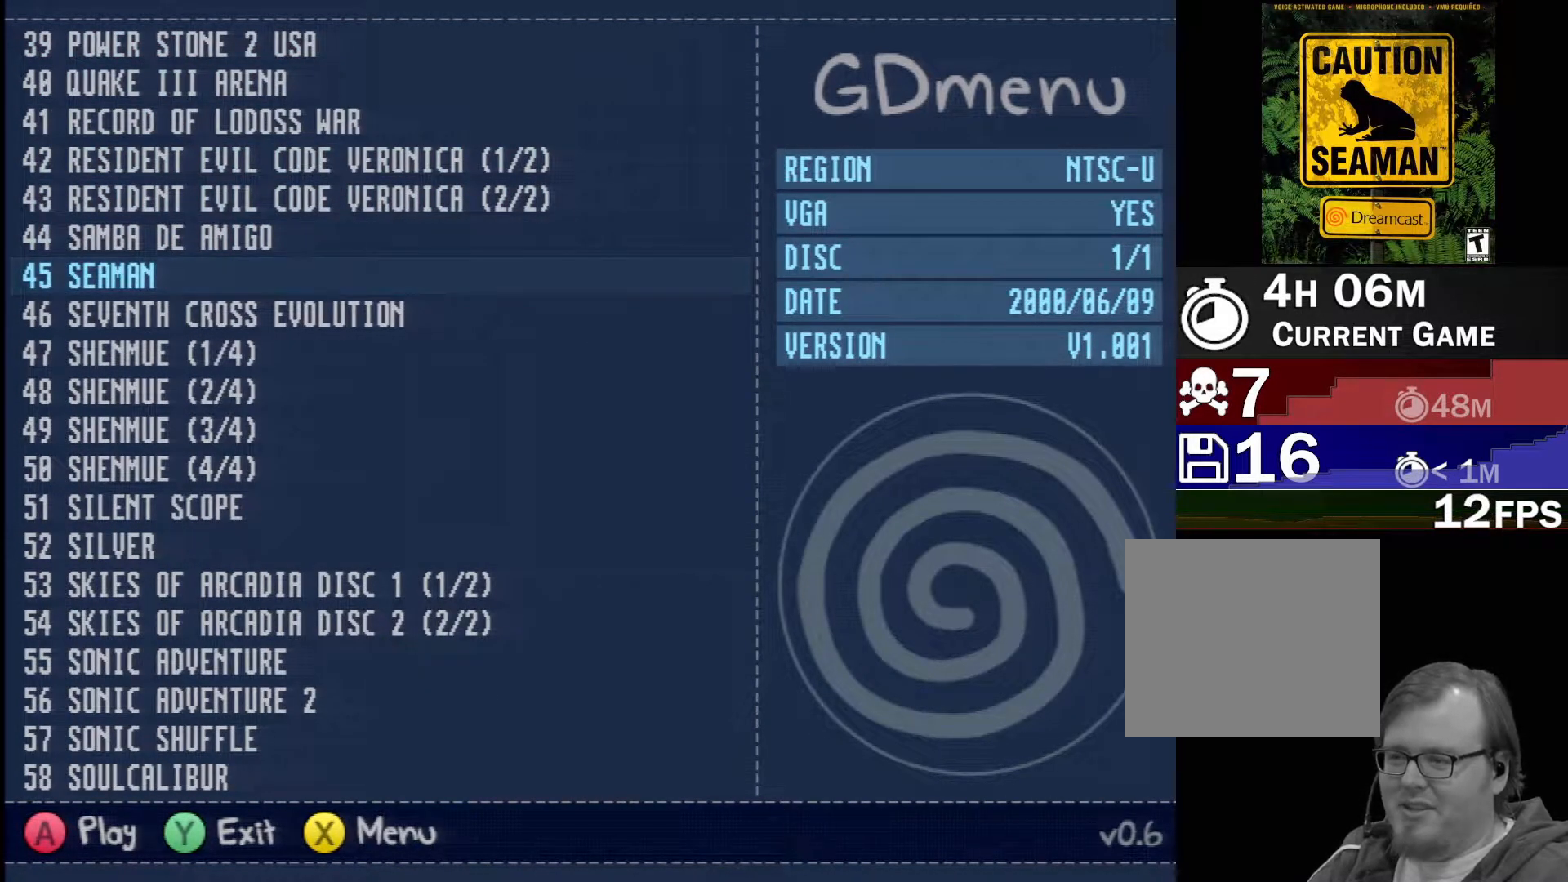
{"buttons": [], "left_stick": "center", "events": [[200, "Y", "down"], [367, "Y", "up"]]}
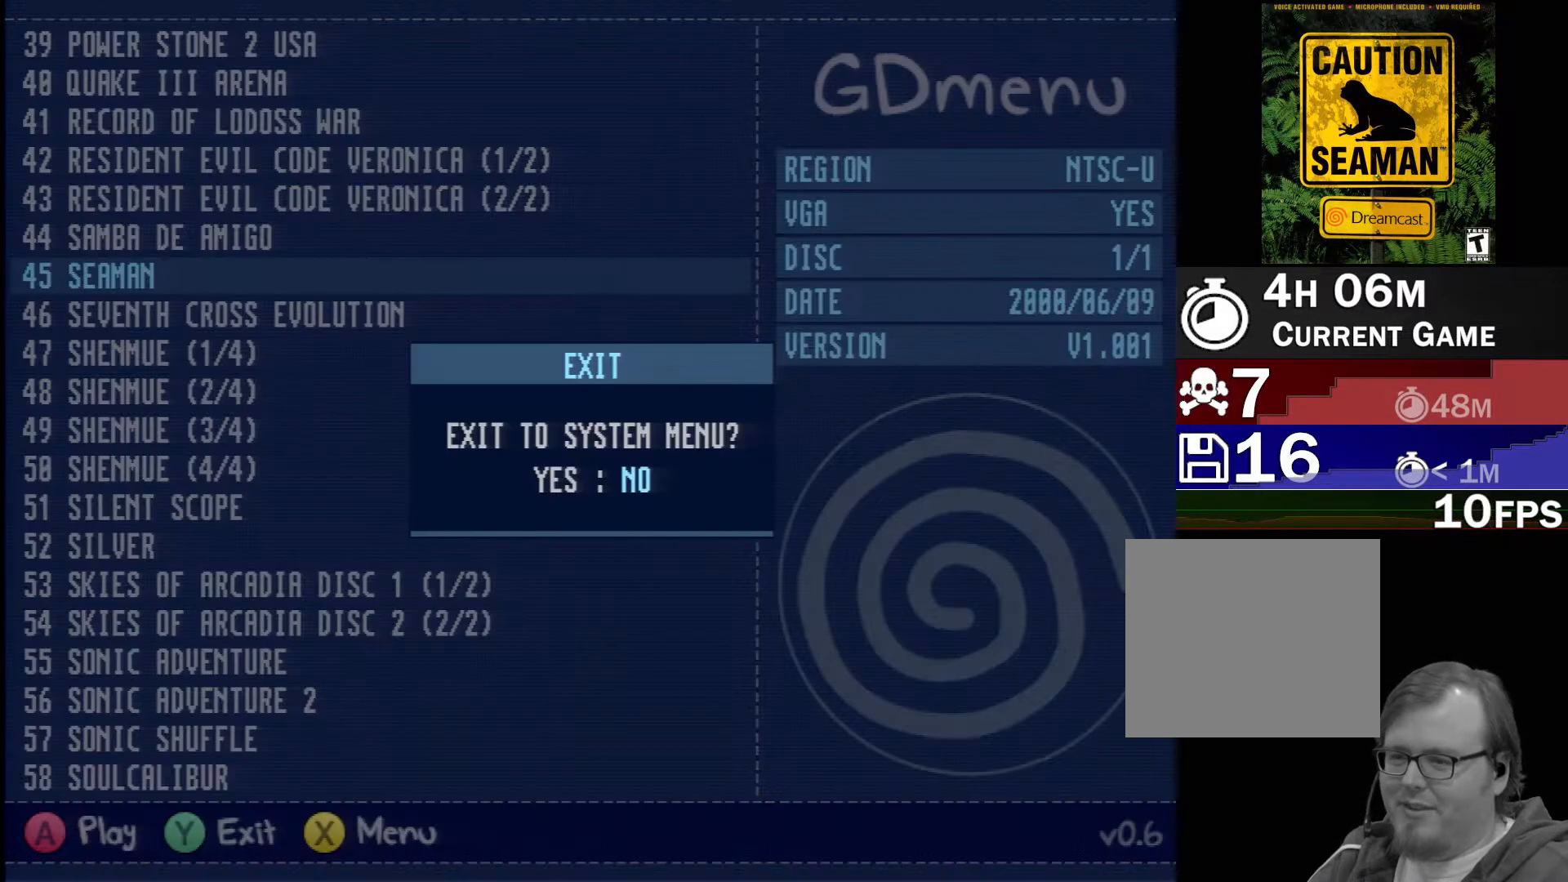
{"buttons": ["A"], "left_stick": "center", "events": [[150, "DPAD_LEFT", "down"], [283, "DPAD_LEFT", "up"], [433, "A", "down"]]}
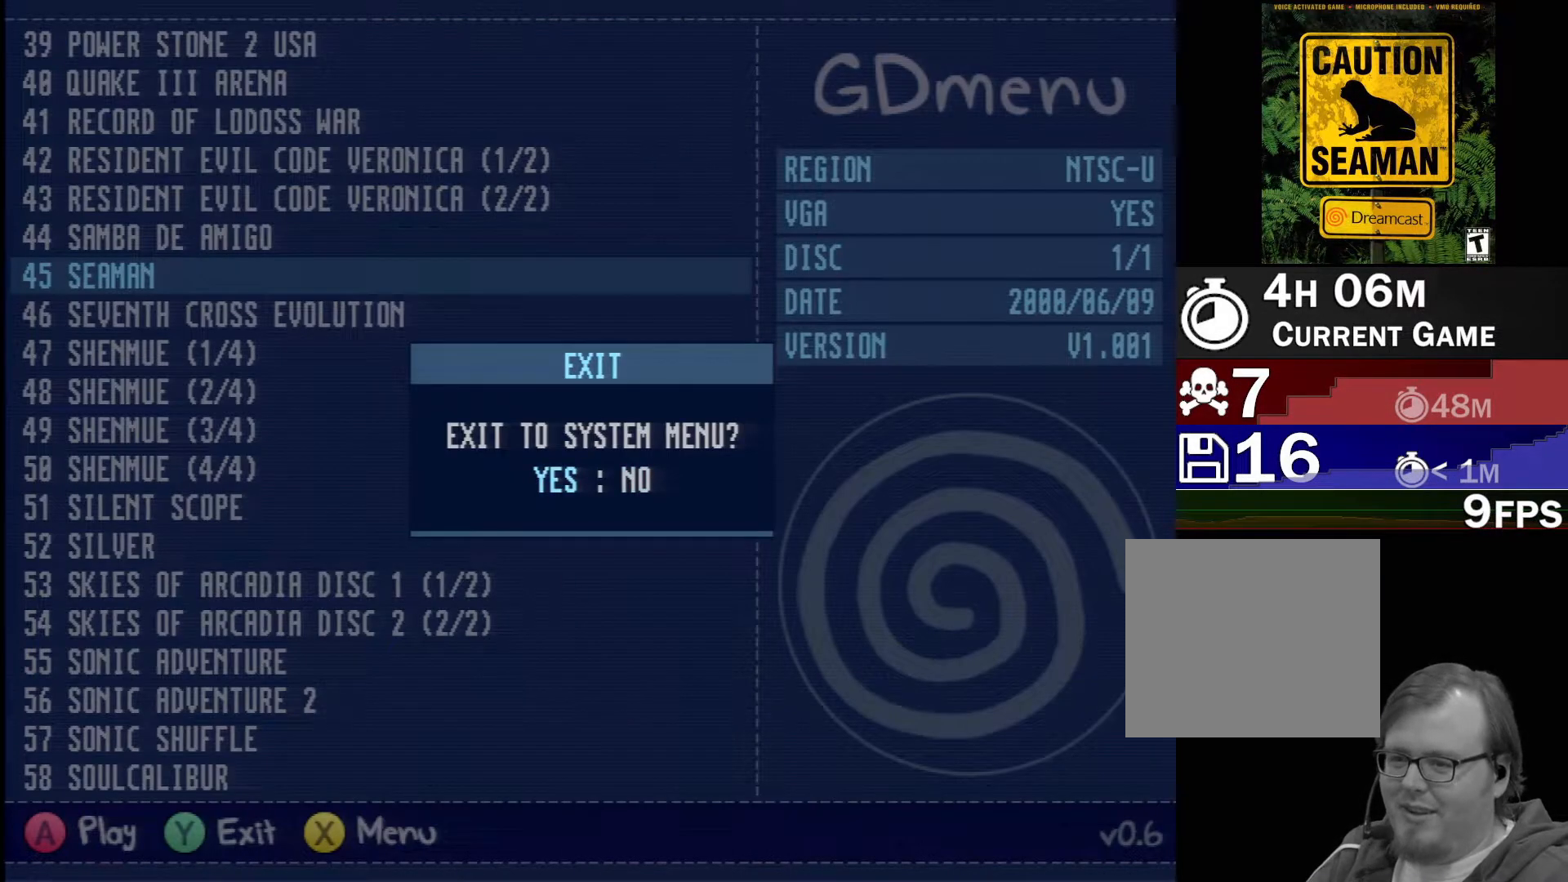
{"buttons": ["A"], "left_stick": "center", "events": []}
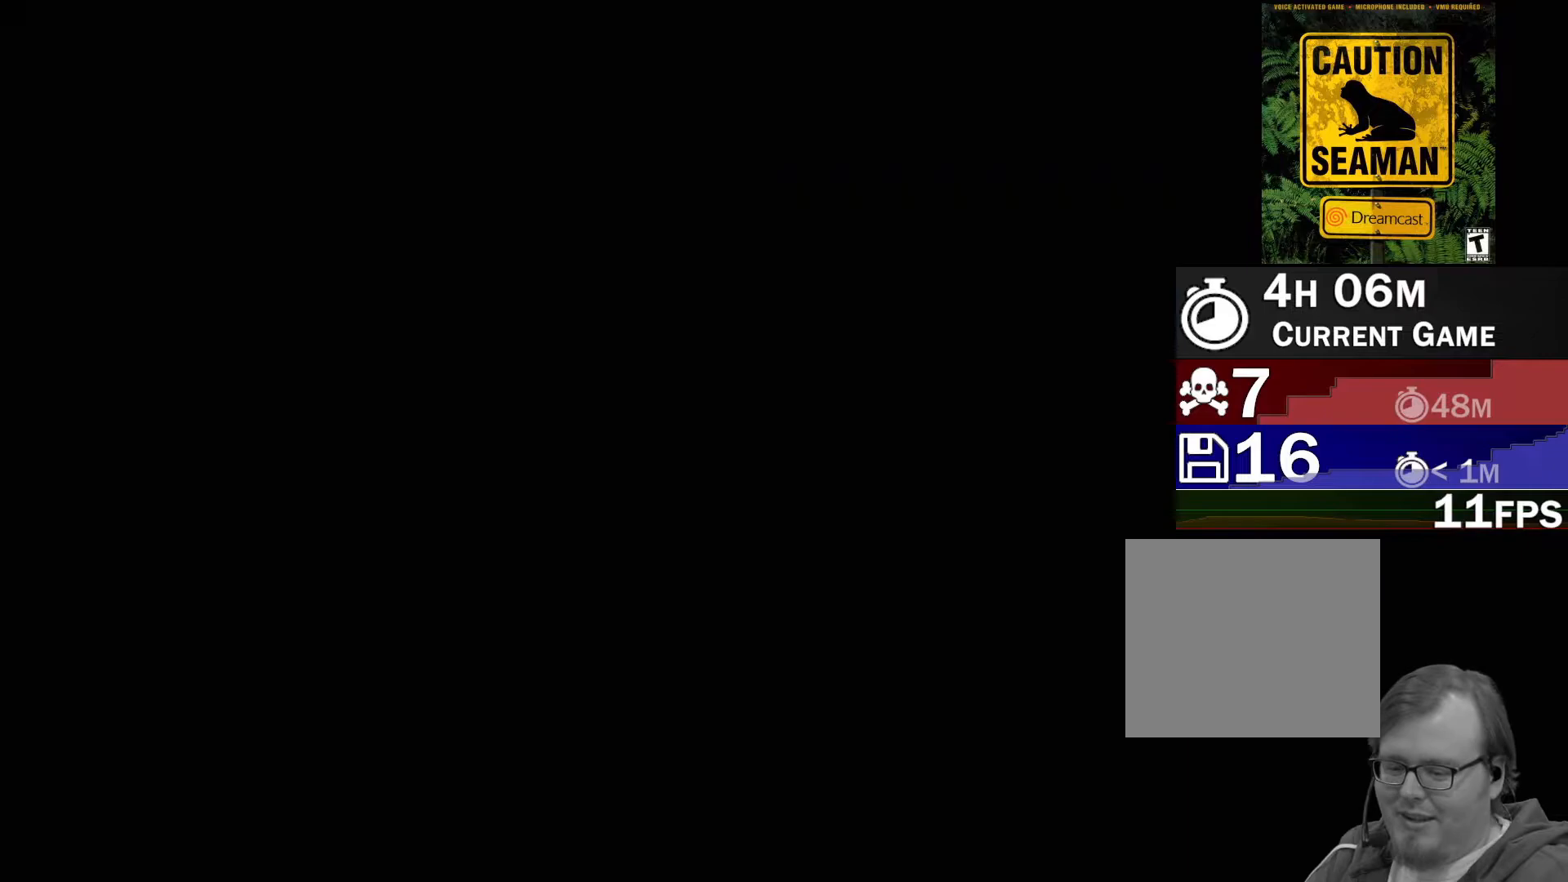
{"buttons": ["A"], "left_stick": "center", "events": []}
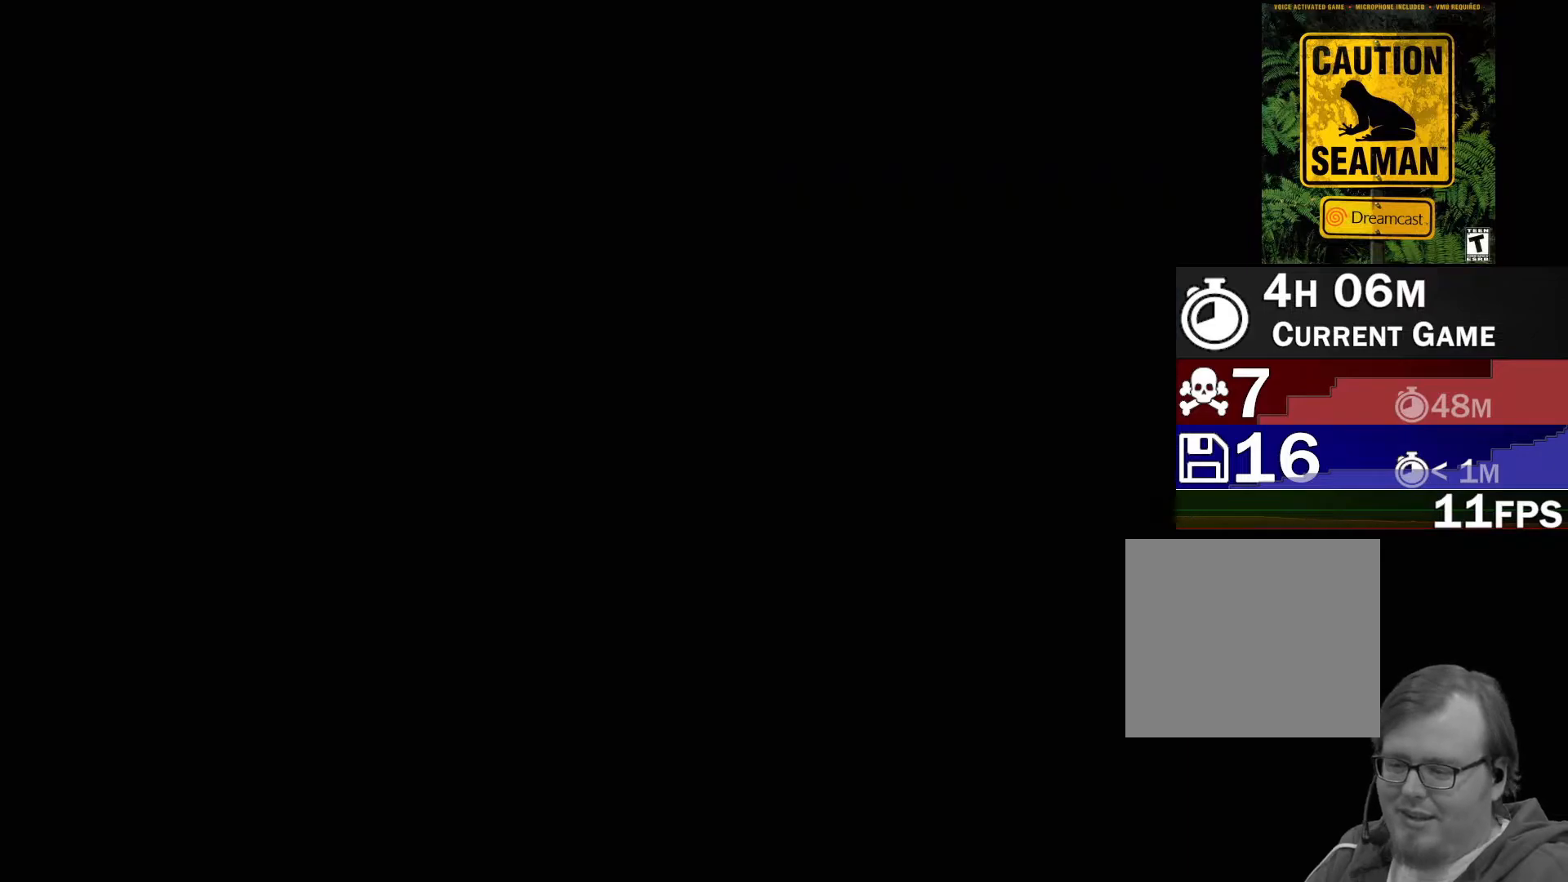
{"buttons": ["A"], "left_stick": "center", "events": []}
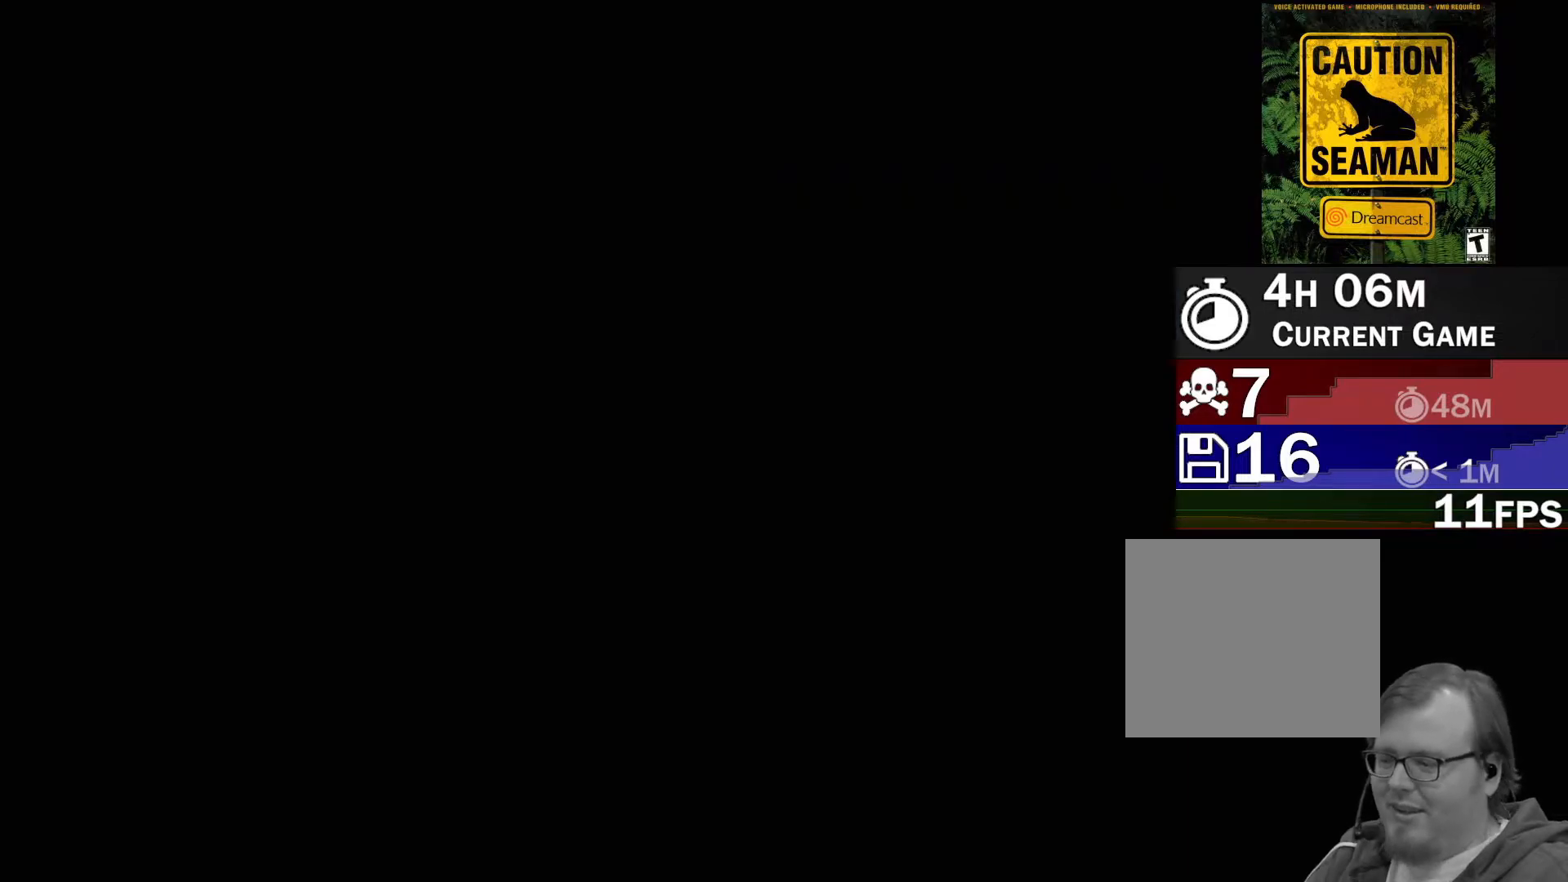
{"buttons": ["A"], "left_stick": "center", "events": []}
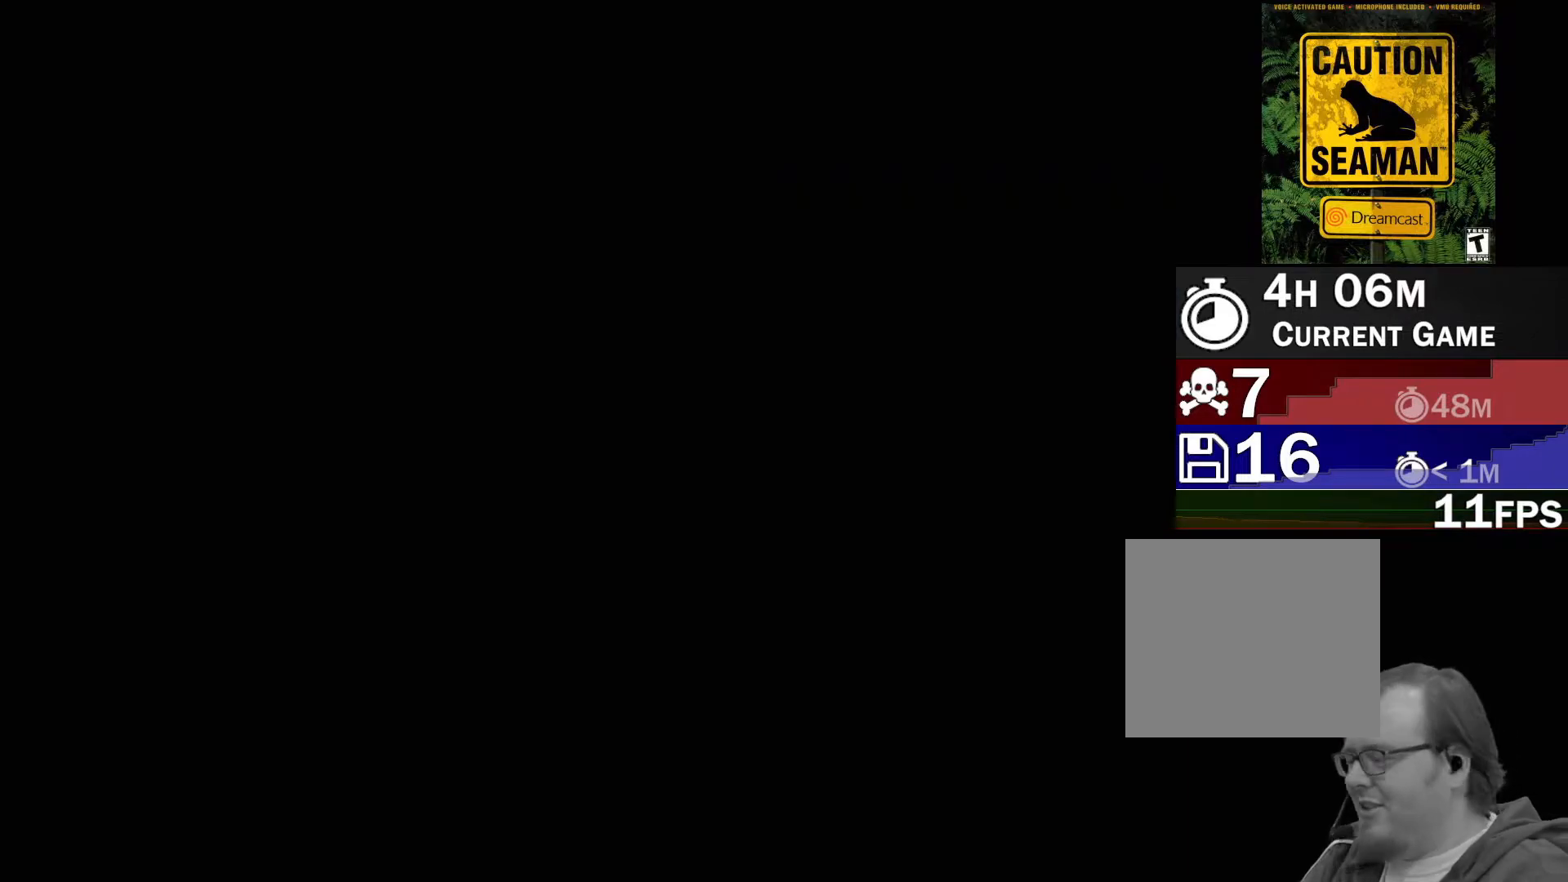
{"buttons": [], "left_stick": "center", "events": [[33, "A", "up"]]}
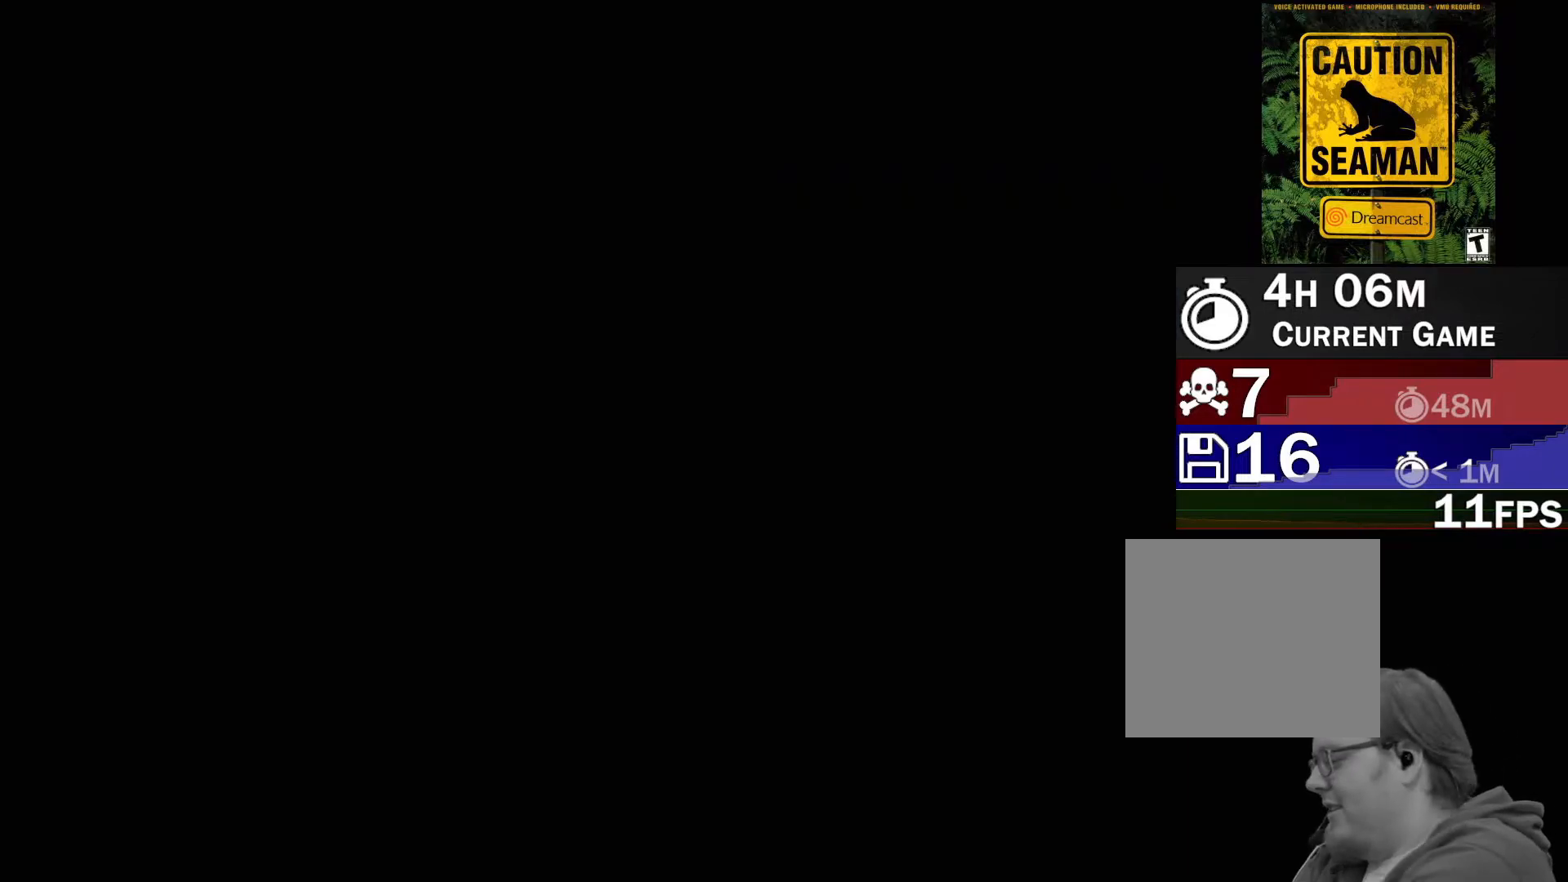
{"buttons": [], "left_stick": "center", "events": []}
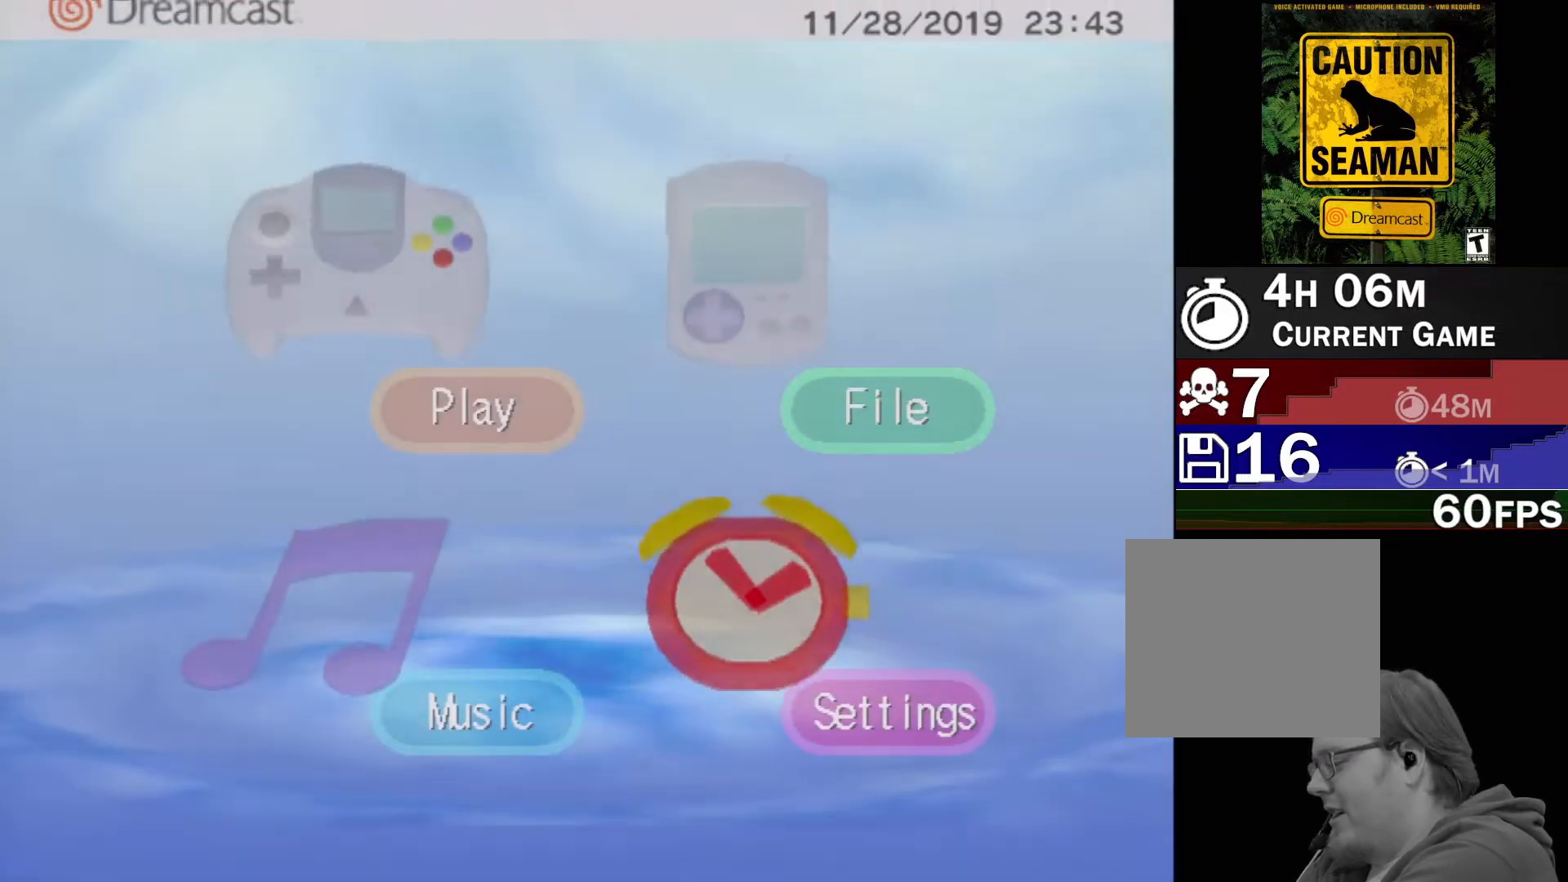
{"buttons": [], "left_stick": "center", "events": []}
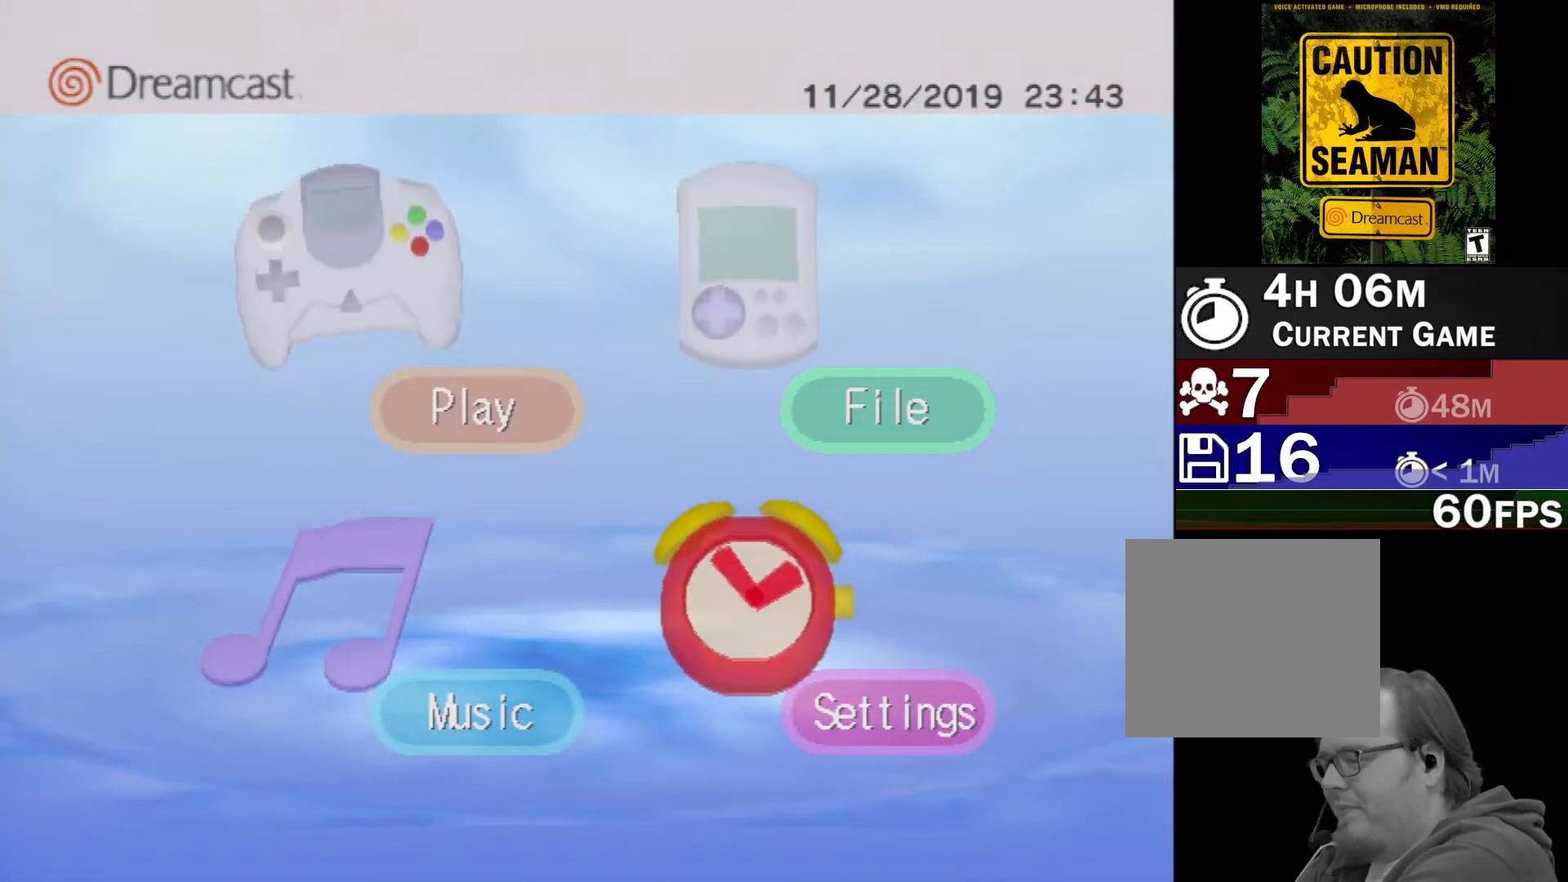
{"buttons": [], "left_stick": "center", "events": []}
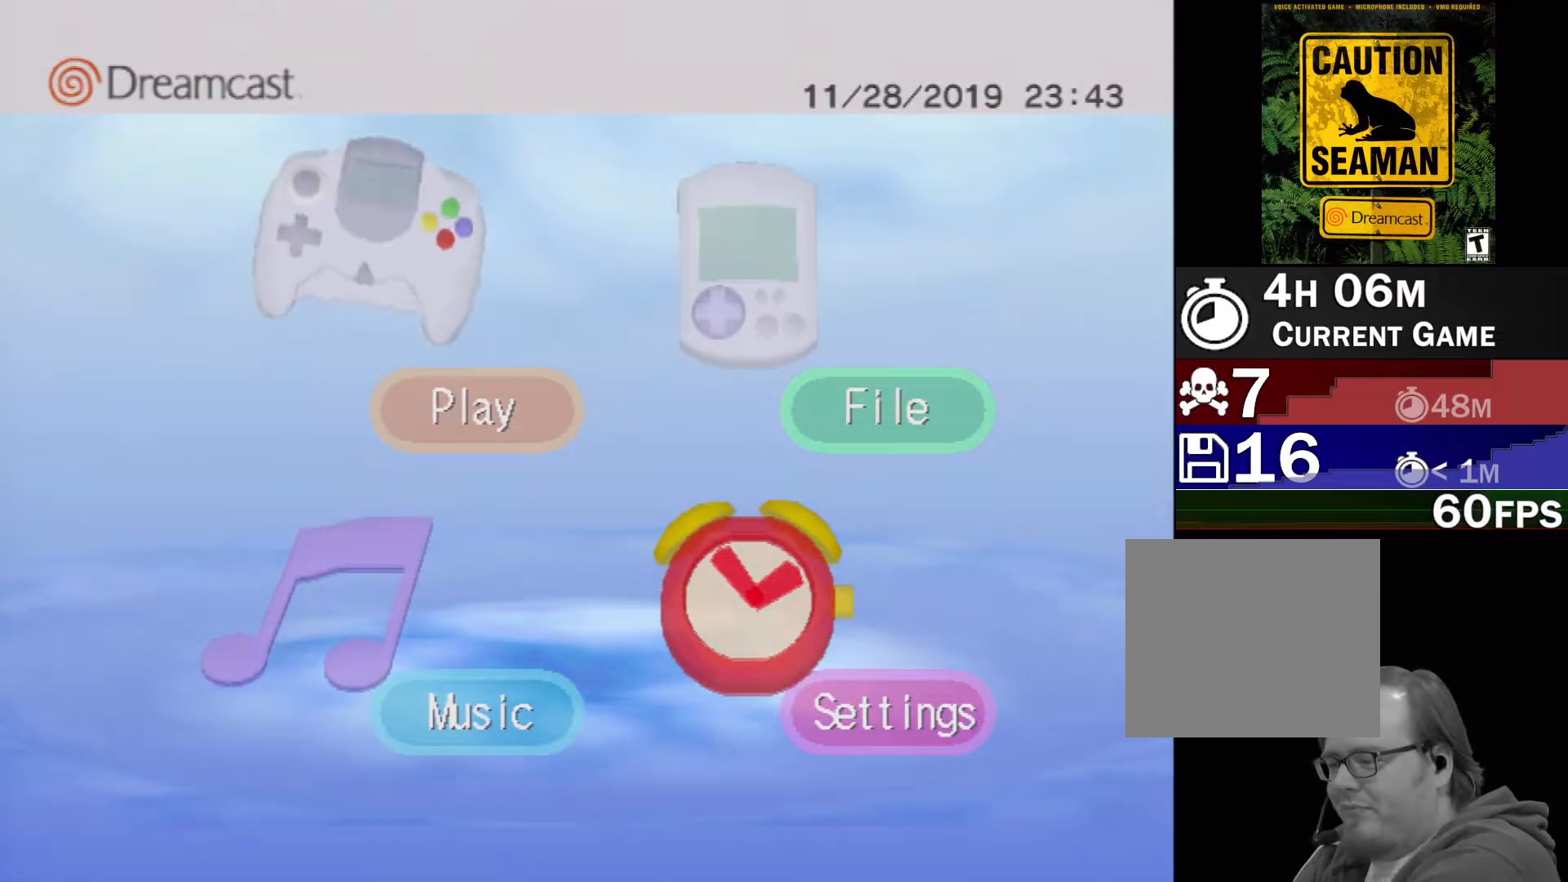
{"buttons": [], "left_stick": "center", "events": []}
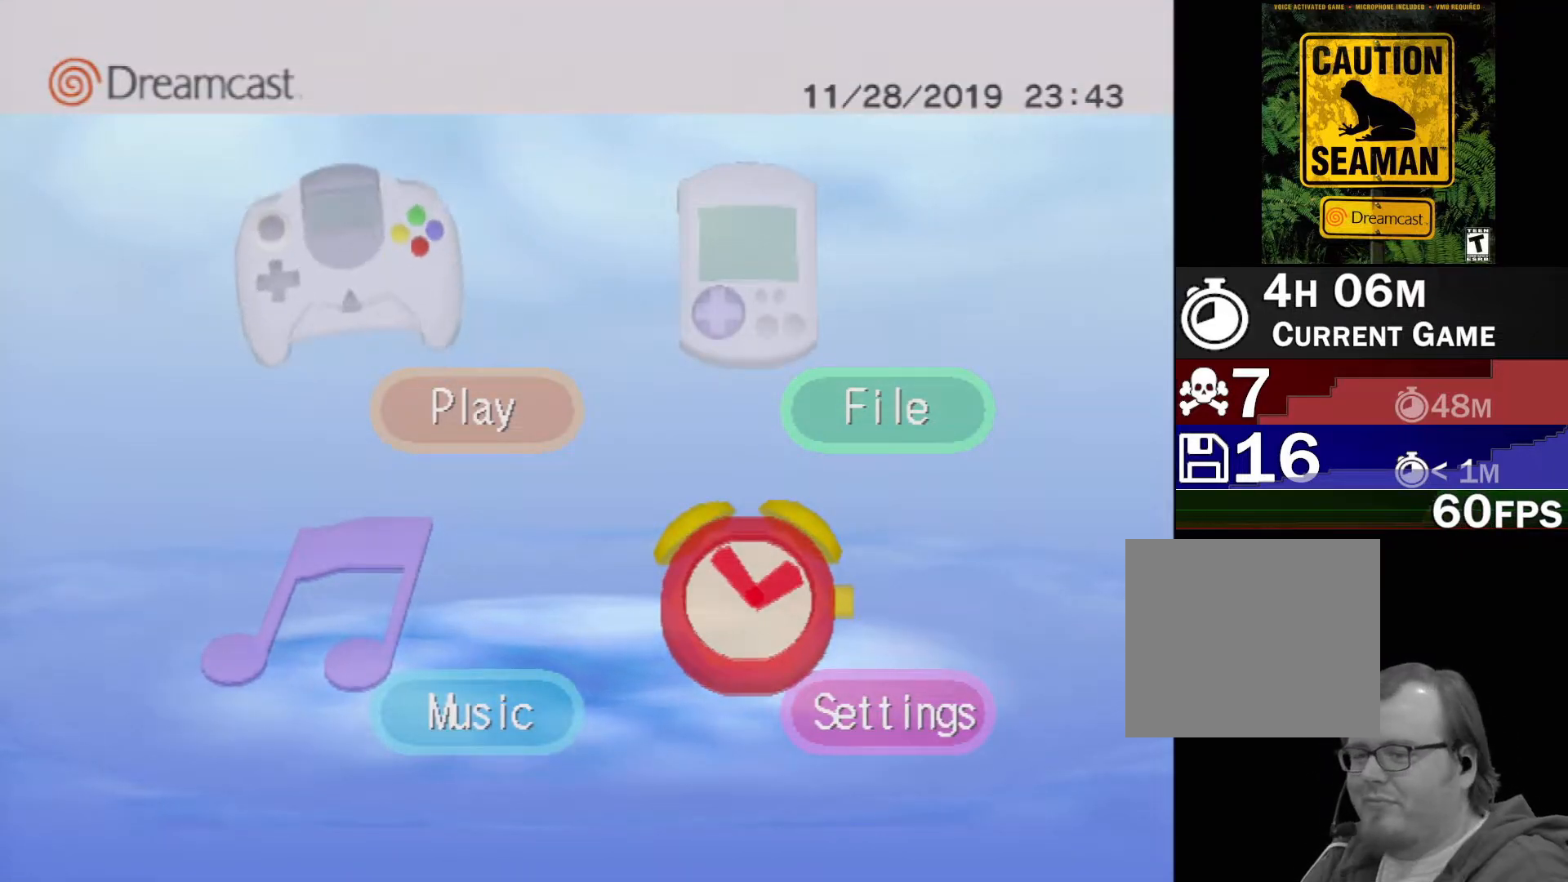
{"buttons": [], "left_stick": "center", "events": []}
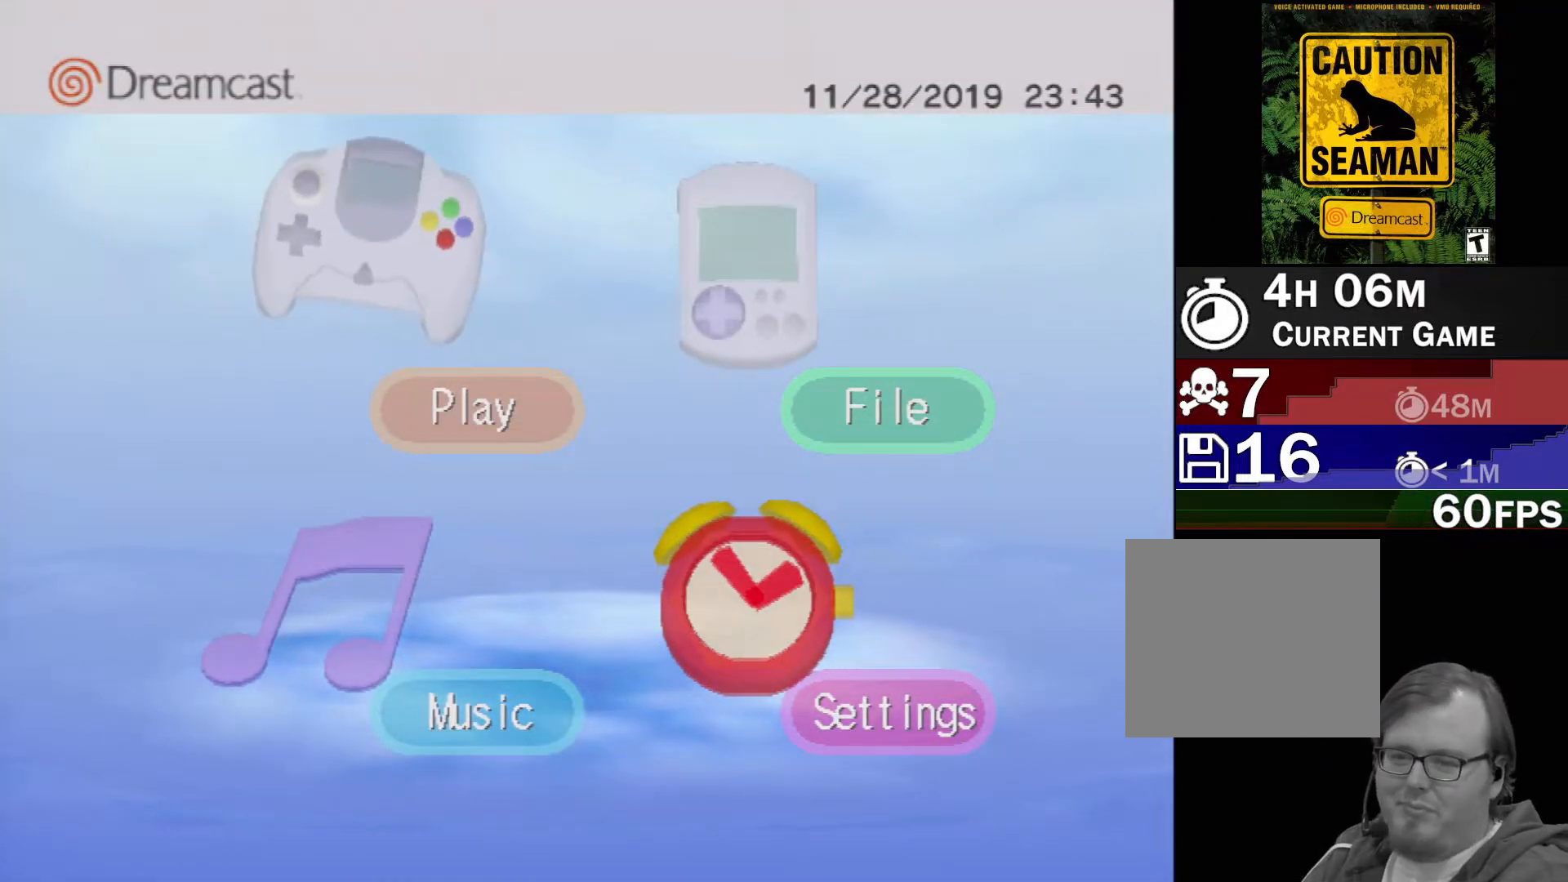
{"buttons": ["DPAD_RIGHT"], "left_stick": "center", "events": [[467, "DPAD_RIGHT", "down"]]}
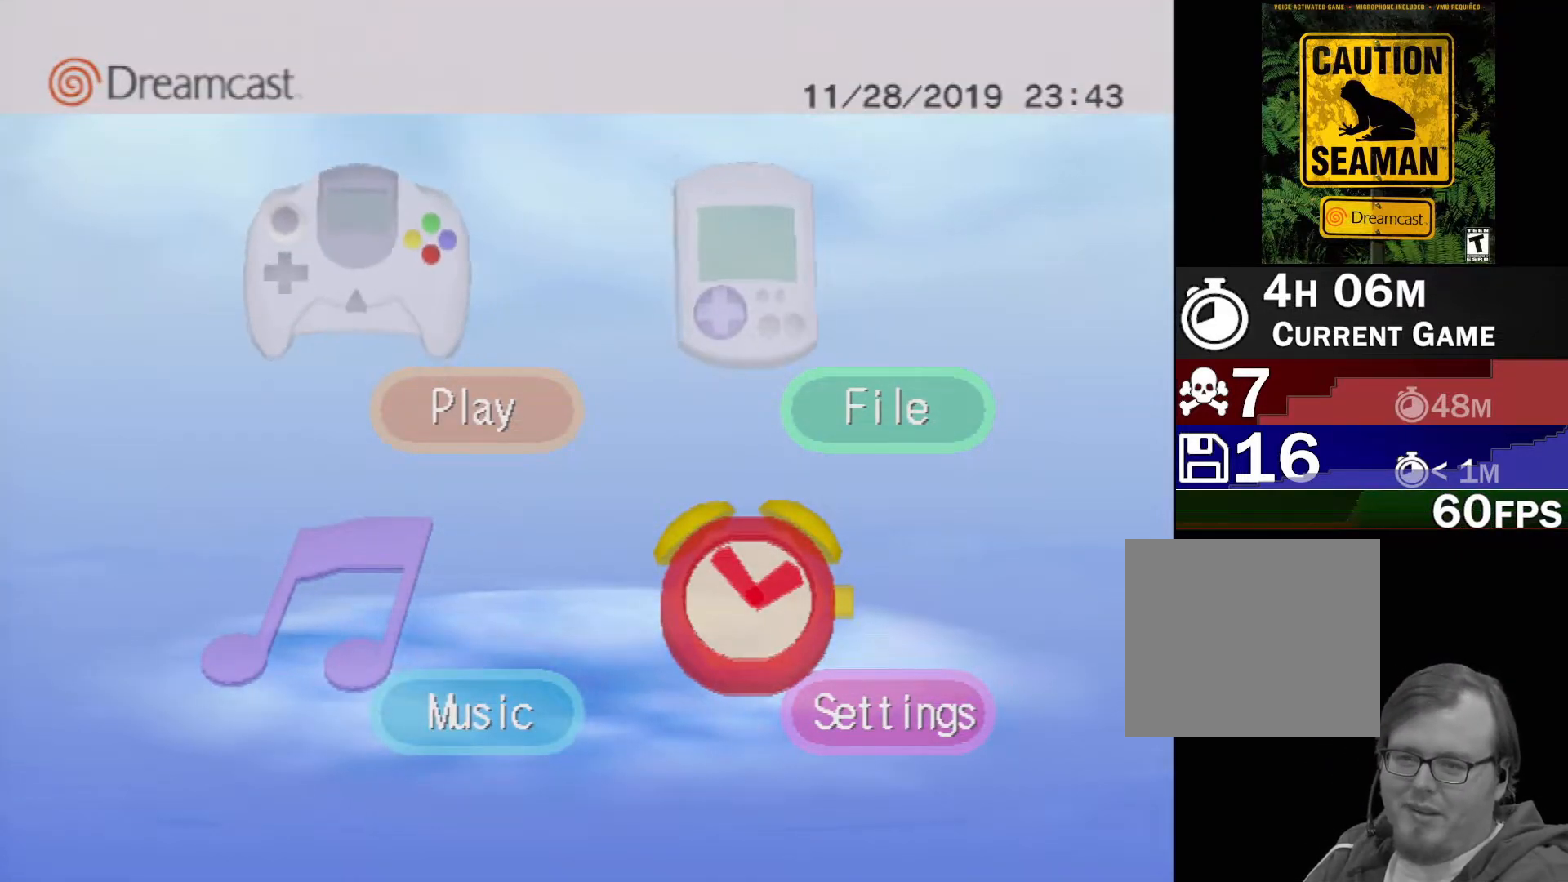
{"buttons": [], "left_stick": "center", "events": [[83, "DPAD_RIGHT", "up"]]}
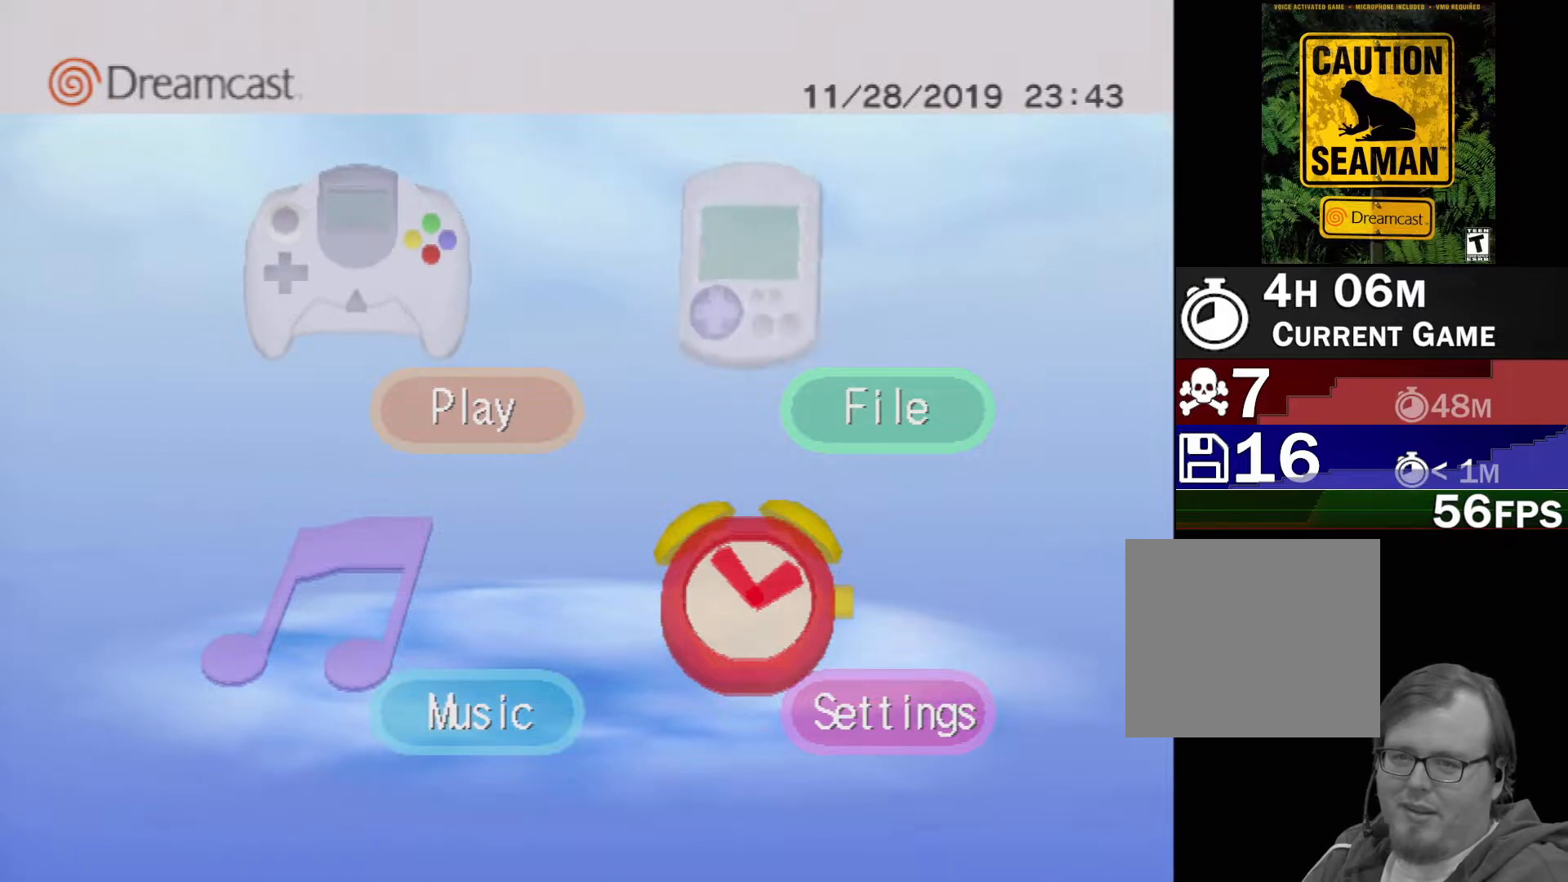
{"buttons": ["A"], "left_stick": "center", "events": [[367, "A", "down"]]}
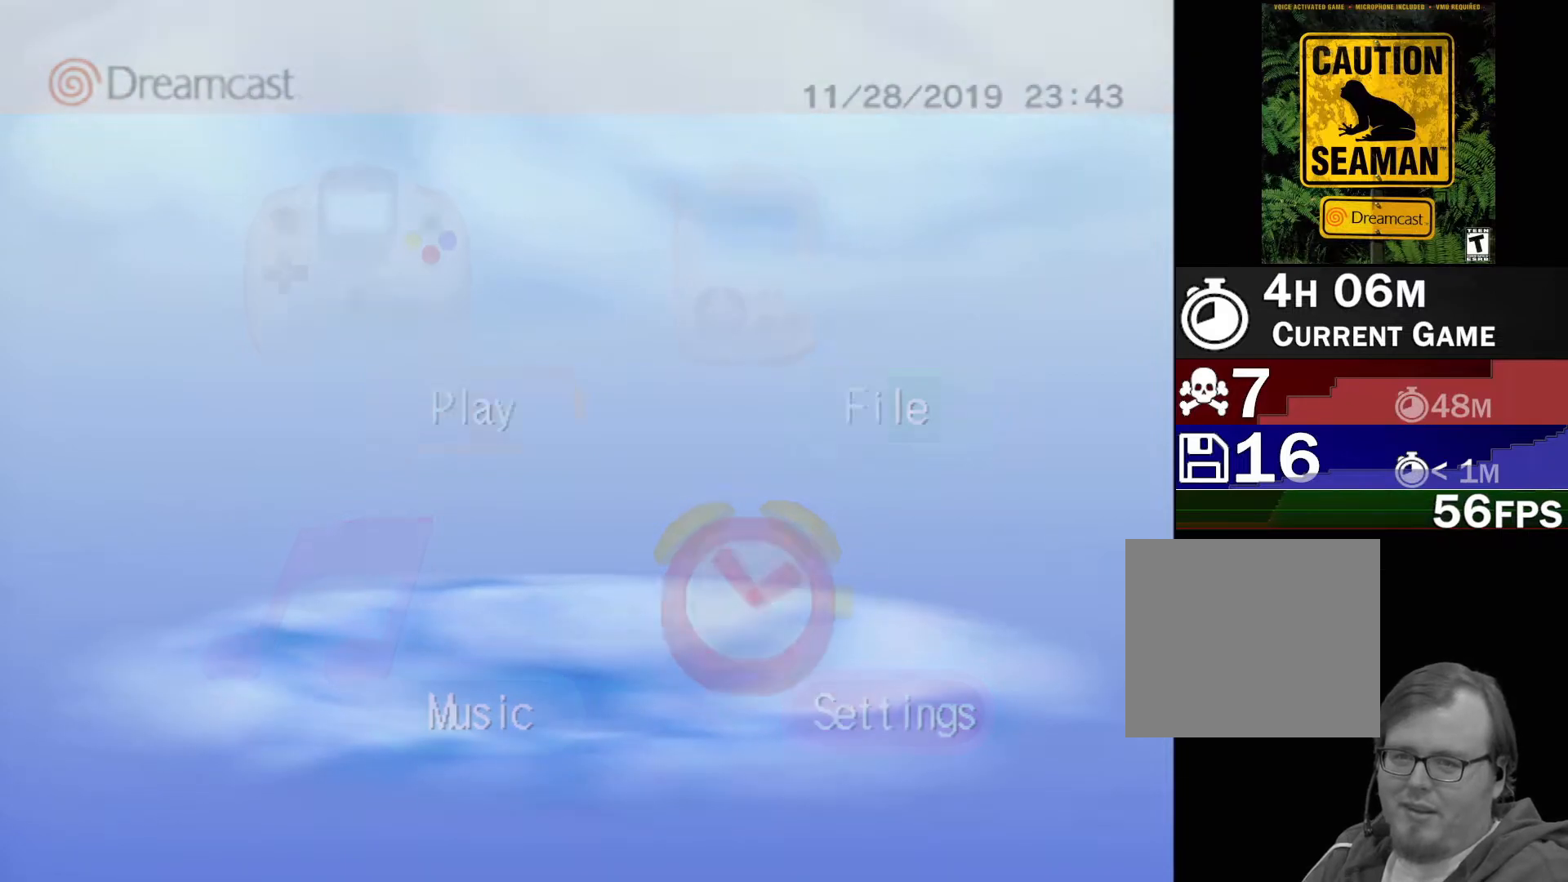
{"buttons": [], "left_stick": "center", "events": [[17, "A", "up"]]}
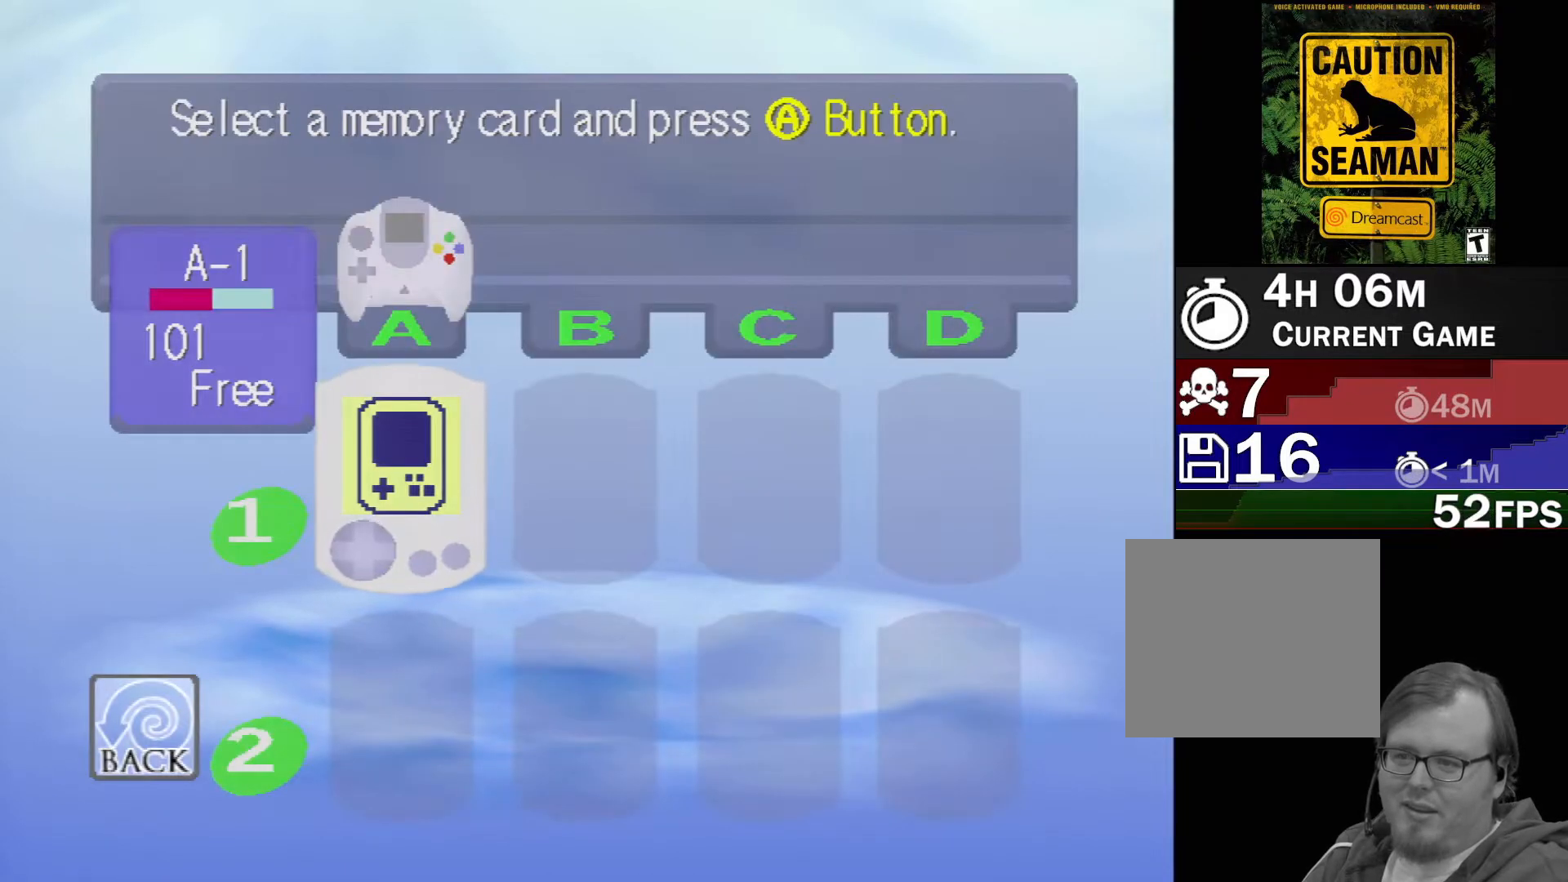
{"buttons": [], "left_stick": "center", "events": []}
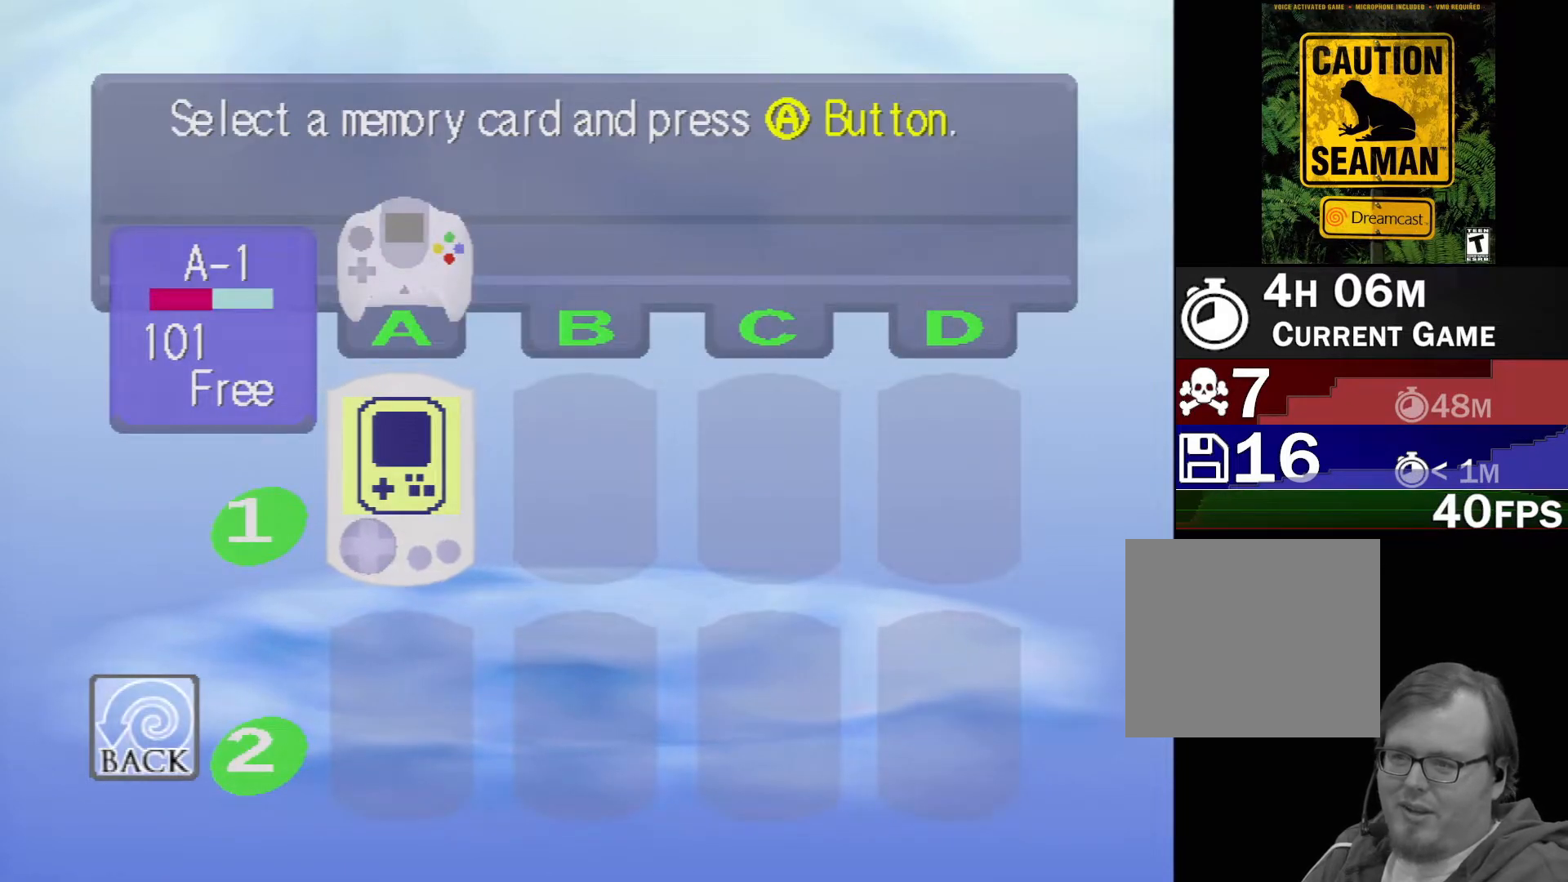
{"buttons": [], "left_stick": "center", "events": [[200, "A", "down"], [300, "A", "up"]]}